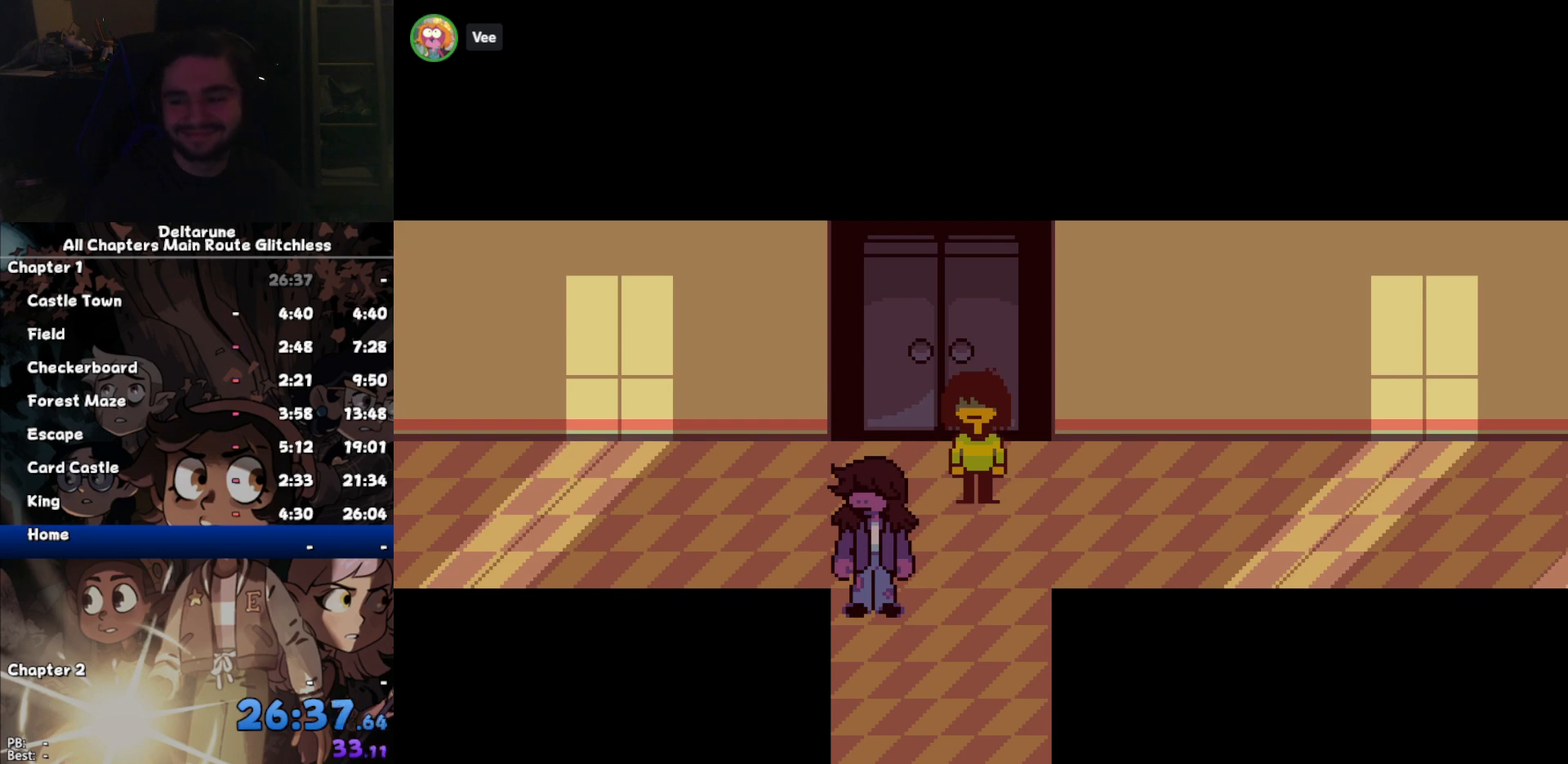
Gameplay with keyboard; each line is a JSON object with the keys held at the frame after it. "events" lists presses ("down") and releases ("up") of "c", "down", "left", "return", "right", "up", "x" and "z" between this image and that frame as [ms after this image, input, new state], when the widget could be followed in between. No other keys are recorded. Mouse input is not recorded. Not read: ctrl shift.
{"keys": ["down"], "events": [[67, "return", "down"], [67, "z", "up"], [100, "return", "up"], [133, "z", "down"], [233, "return", "down"], [233, "z", "up"], [300, "return", "up"], [367, "z", "down"], [433, "return", "down"], [433, "z", "up"], [467, "return", "up"]]}
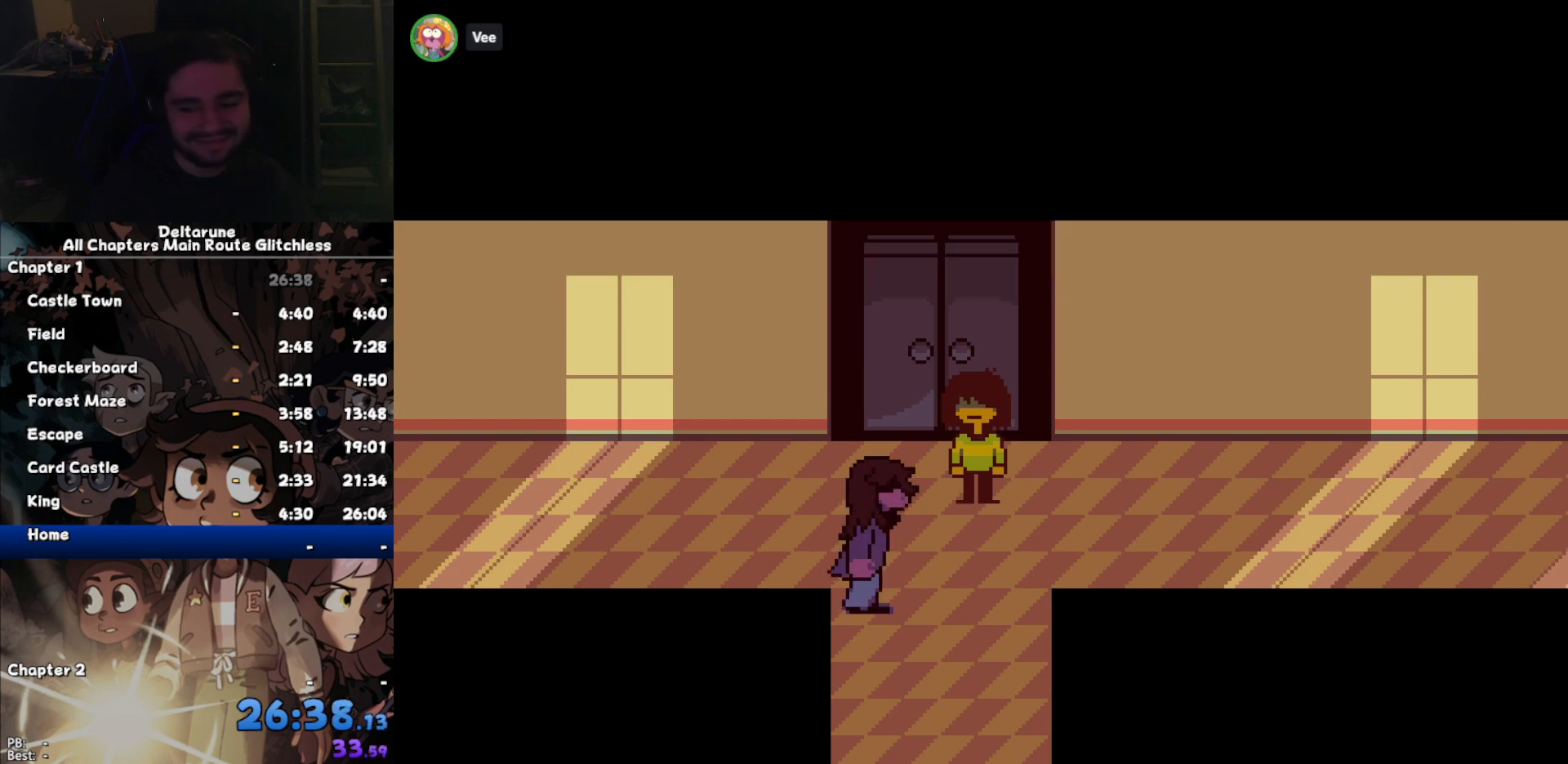
{"keys": ["down"], "events": [[33, "z", "down"], [67, "return", "down"], [100, "z", "up"], [167, "return", "up"], [167, "z", "down"], [267, "return", "down"], [267, "z", "up"], [300, "return", "up"], [400, "z", "down"], [433, "return", "down"], [433, "z", "up"], [500, "return", "up"]]}
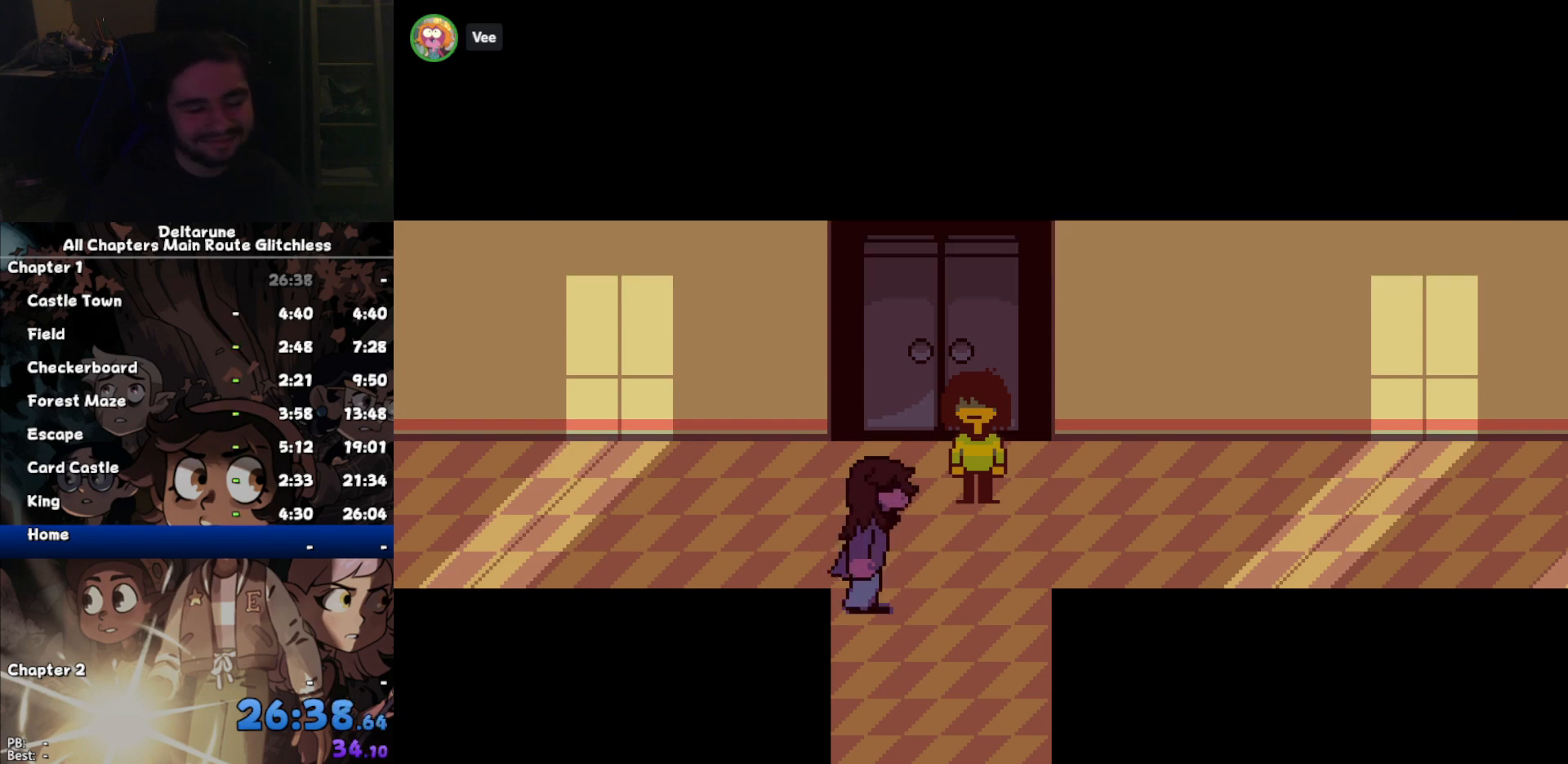
{"keys": ["down", "return"], "events": [[33, "z", "down"], [100, "z", "up"], [133, "return", "down"], [167, "return", "up"], [233, "z", "down"], [333, "return", "down"], [333, "z", "up"], [367, "return", "up"], [400, "z", "down"], [467, "return", "down"], [467, "z", "up"]]}
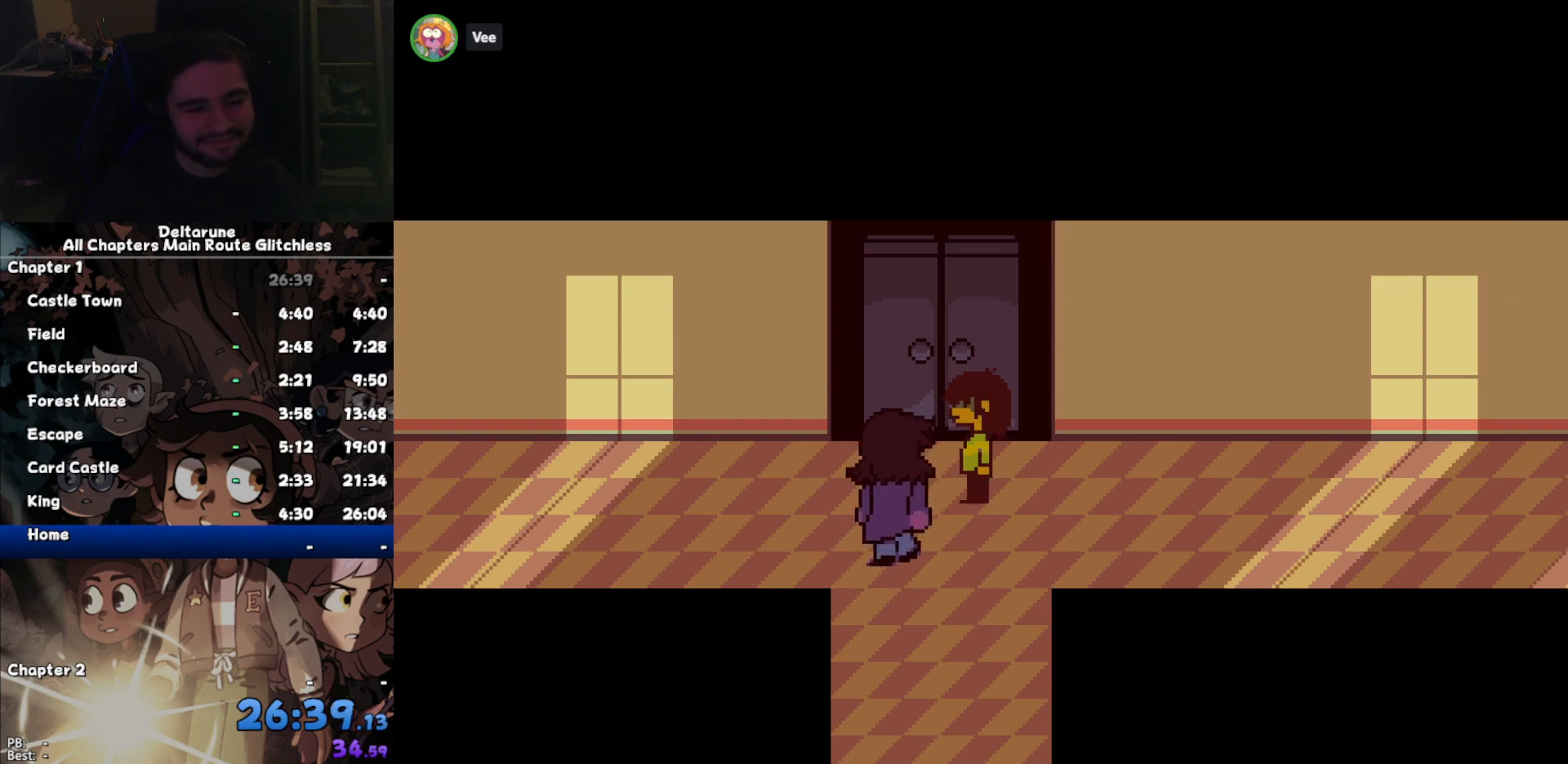
{"keys": ["down"], "events": [[67, "return", "up"], [100, "return", "down"], [100, "z", "down"], [133, "z", "up"], [200, "return", "up"], [233, "z", "down"], [333, "return", "down"], [333, "z", "up"], [367, "return", "up"]]}
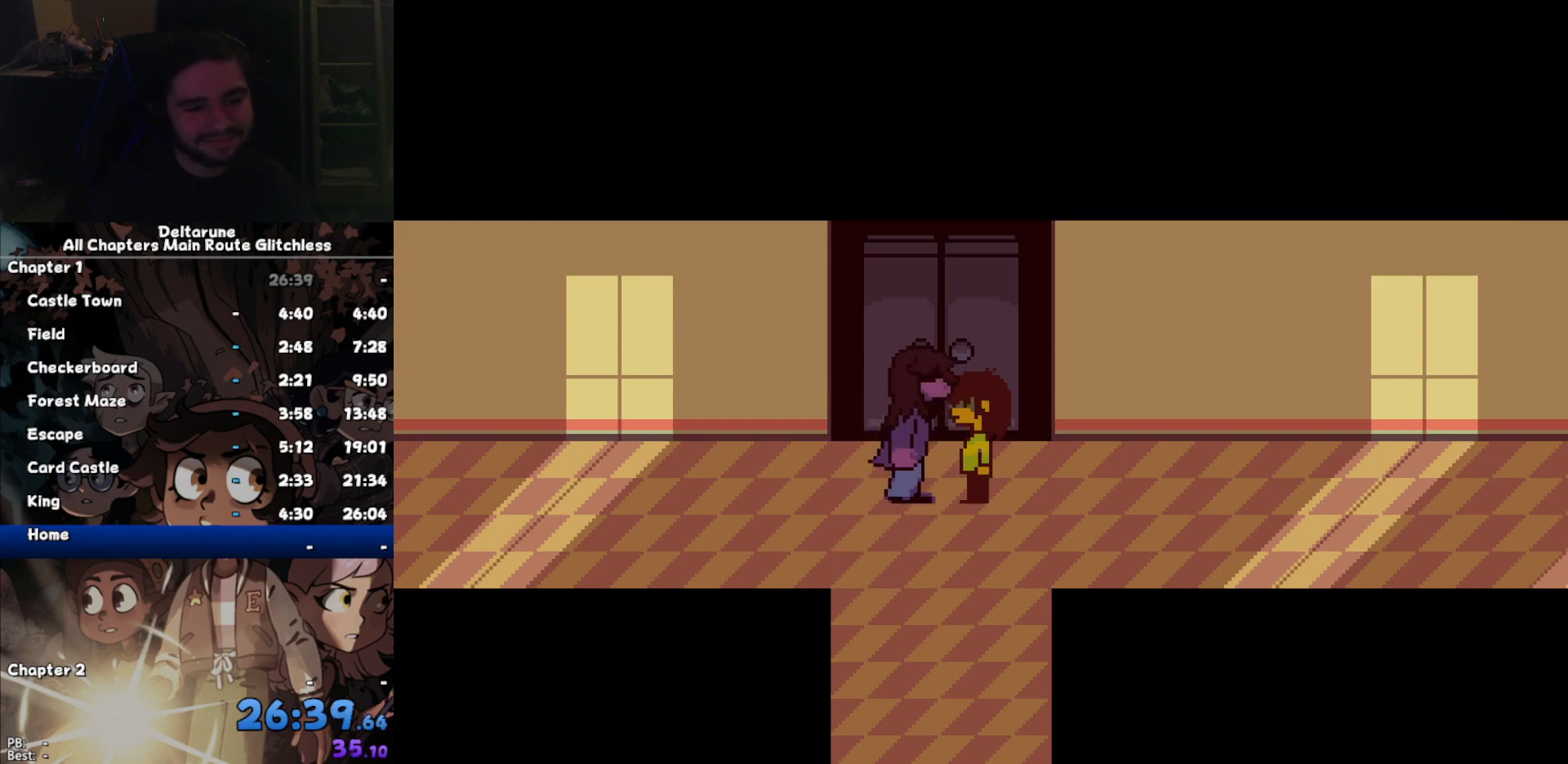
{"keys": ["down", "x", "z"], "events": [[267, "x", "down"], [267, "z", "down"], [300, "x", "up"], [300, "z", "up"], [367, "return", "down"], [433, "return", "up"], [433, "z", "down"], [500, "x", "down"]]}
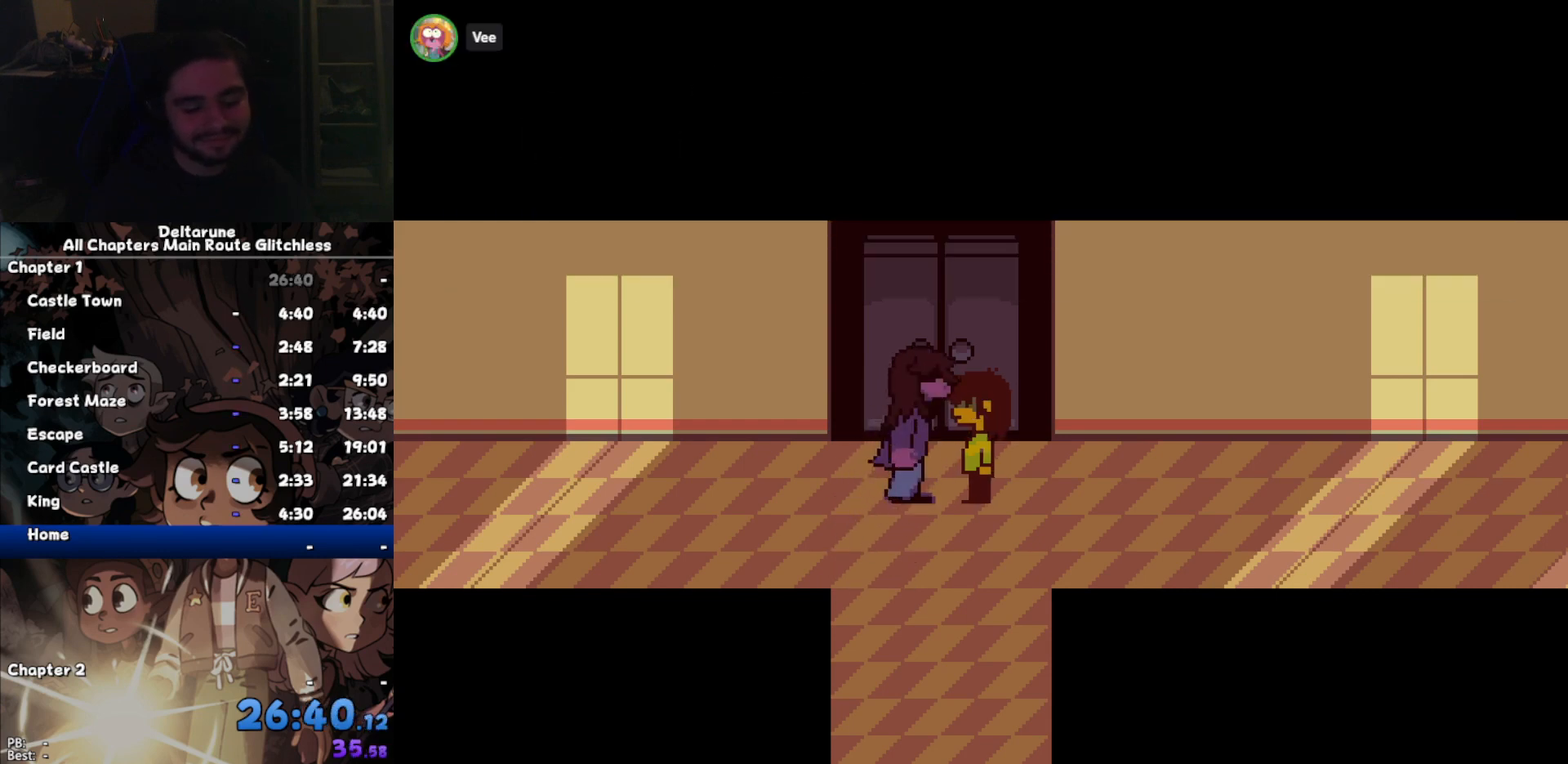
{"keys": ["down", "return"], "events": [[33, "return", "down"], [33, "x", "up"], [33, "z", "up"], [133, "return", "up"], [167, "z", "down"], [233, "return", "down"], [233, "z", "up"], [333, "return", "up"], [367, "z", "down"], [467, "return", "down"], [467, "z", "up"]]}
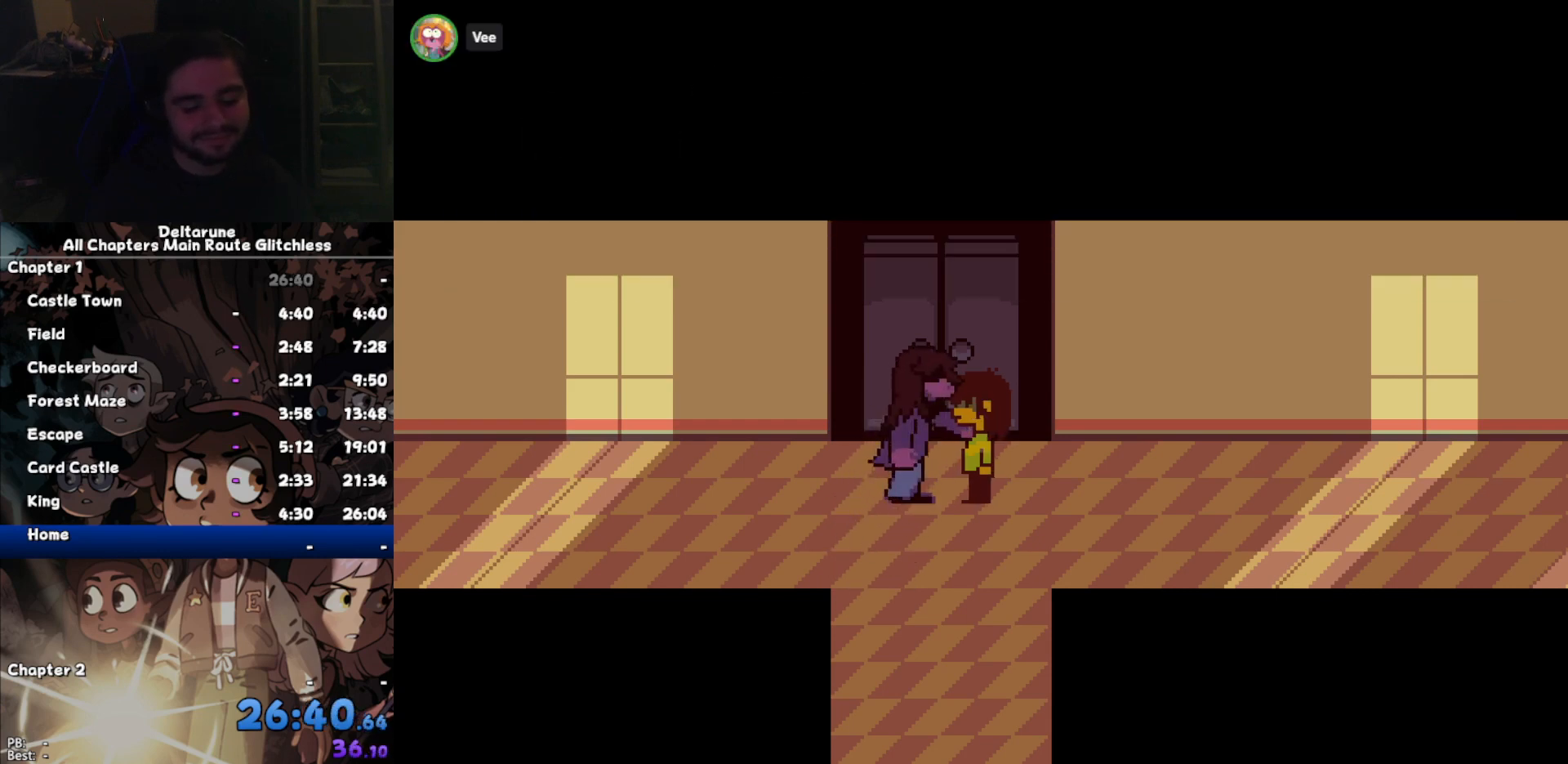
{"keys": ["down"], "events": [[67, "return", "up"], [67, "z", "down"], [133, "return", "down"], [133, "z", "up"], [233, "return", "up"]]}
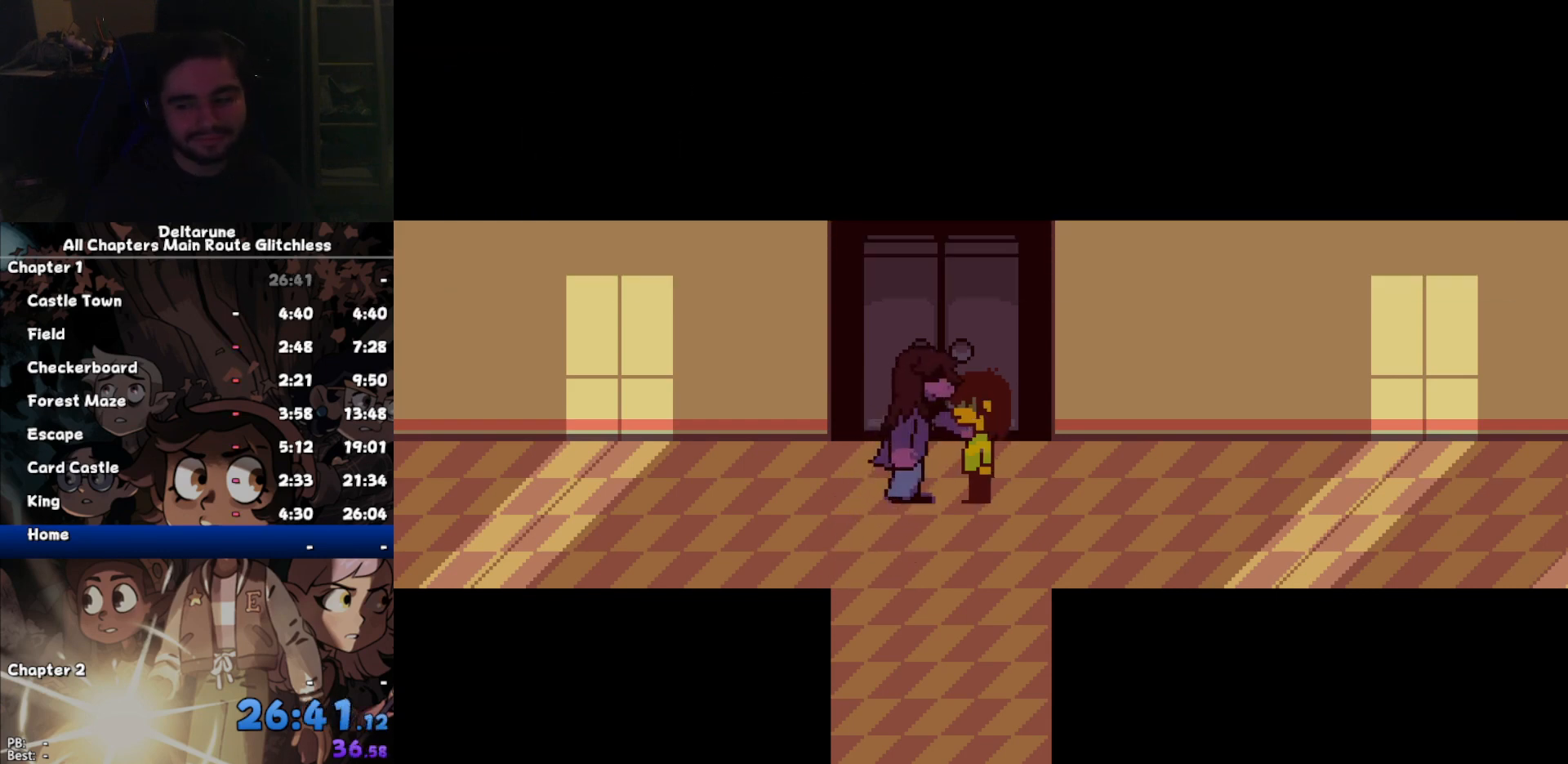
{"keys": ["down"], "events": [[167, "return", "down"], [200, "return", "up"], [267, "return", "down"], [367, "return", "up"], [400, "return", "down"], [500, "return", "up"]]}
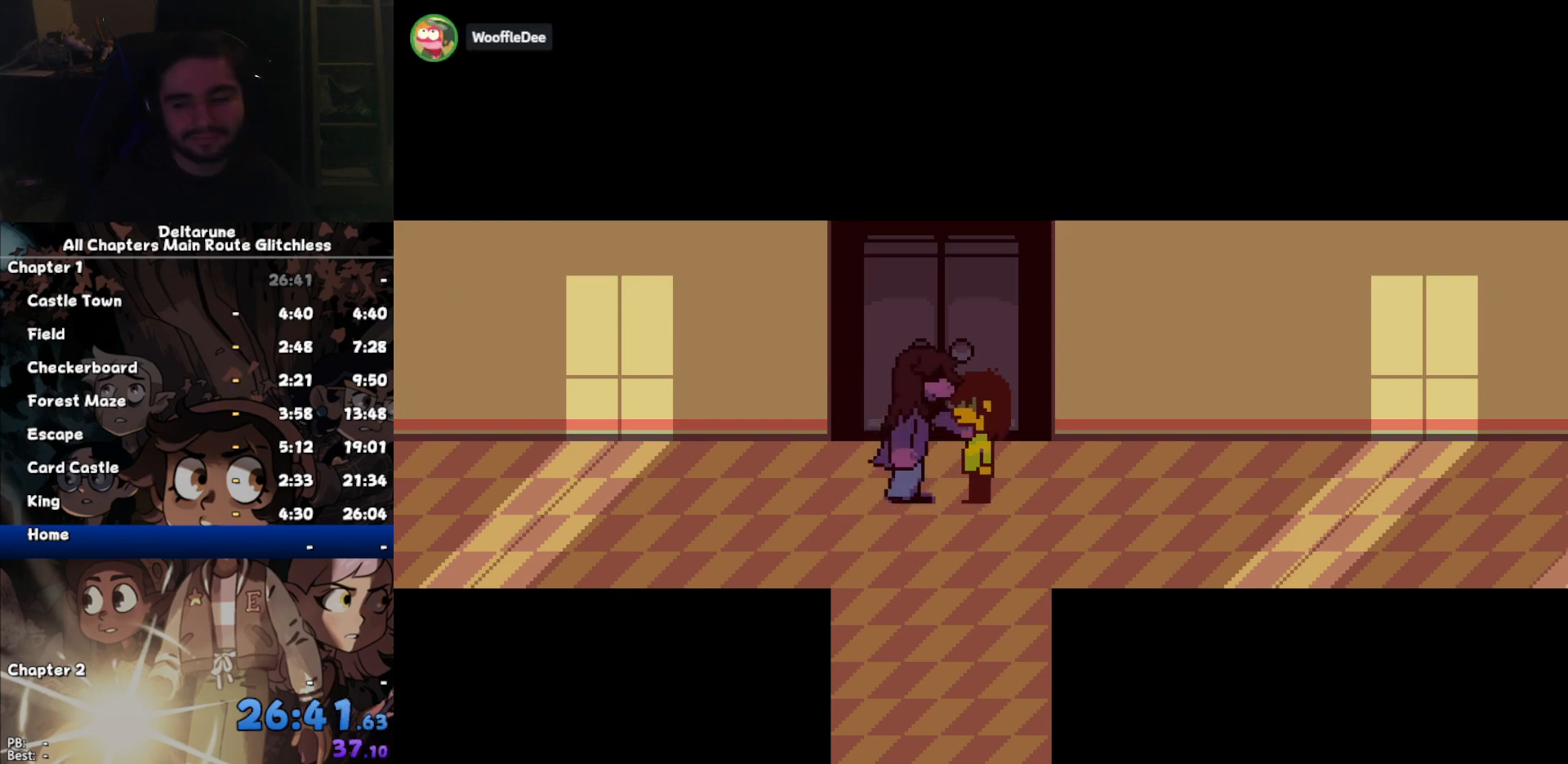
{"keys": ["down"], "events": [[133, "z", "down"], [167, "return", "down"], [167, "z", "up"], [233, "return", "up"]]}
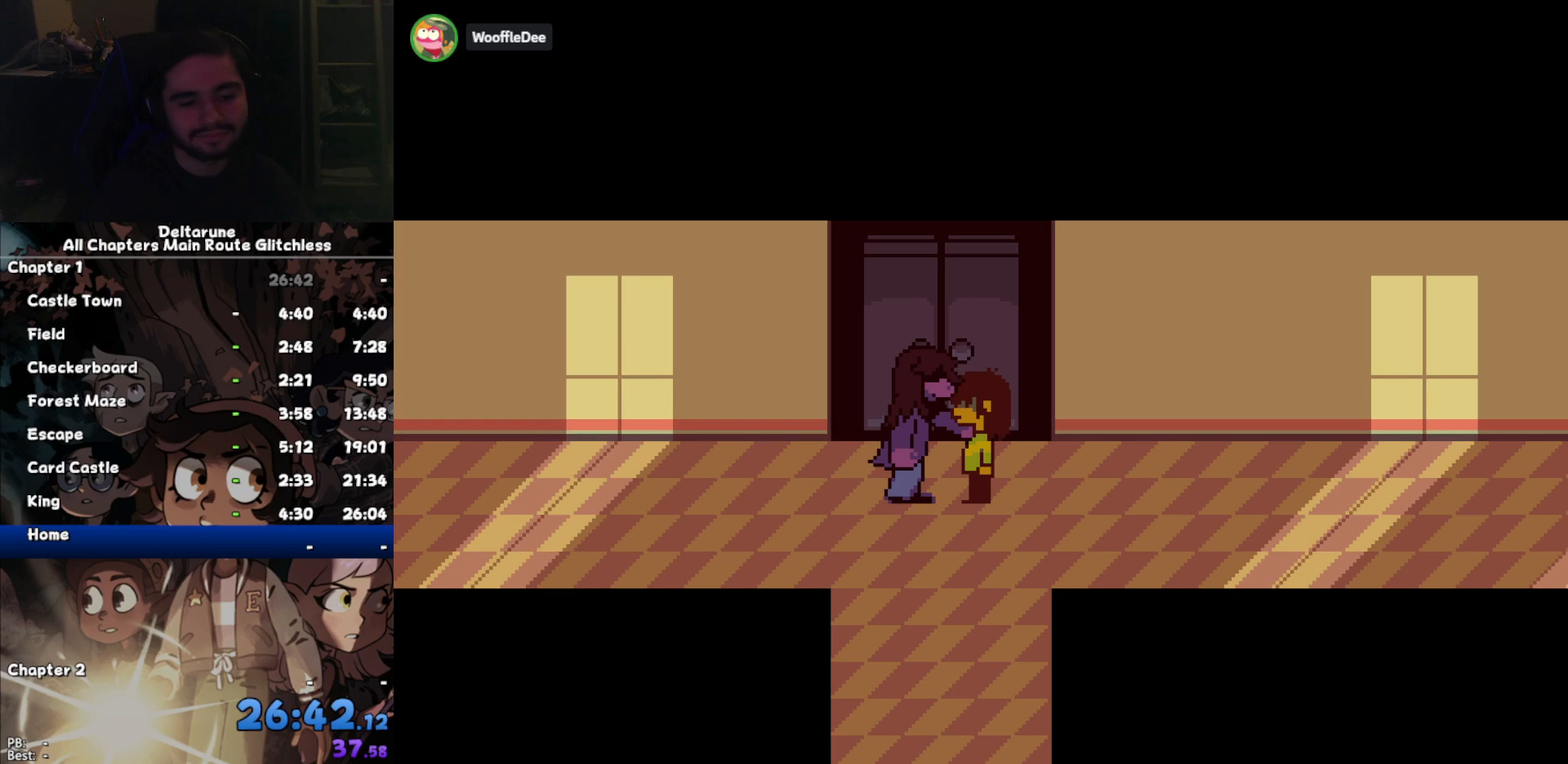
{"keys": ["down"], "events": []}
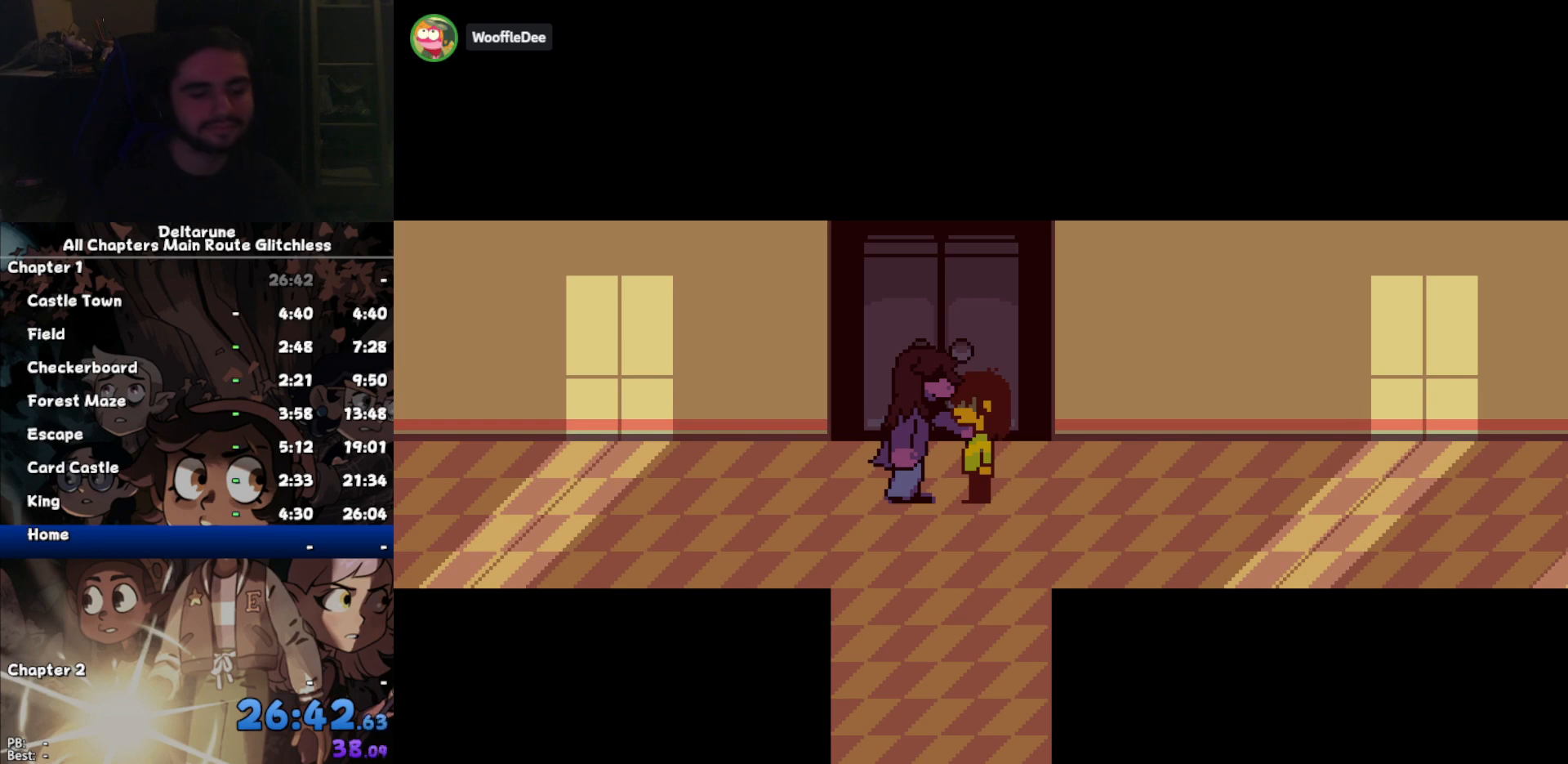
{"keys": ["down"], "events": []}
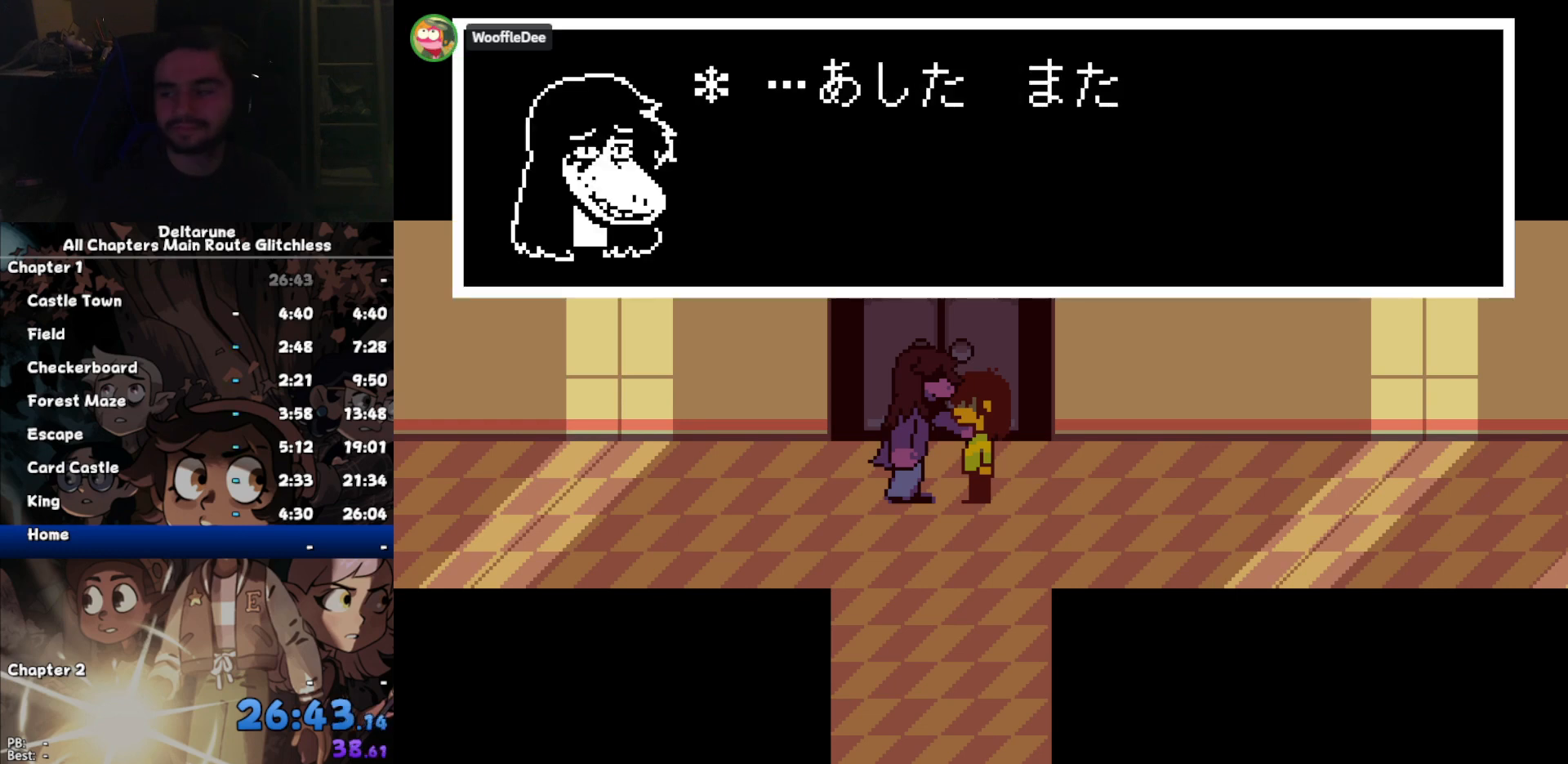
{"keys": ["down"], "events": []}
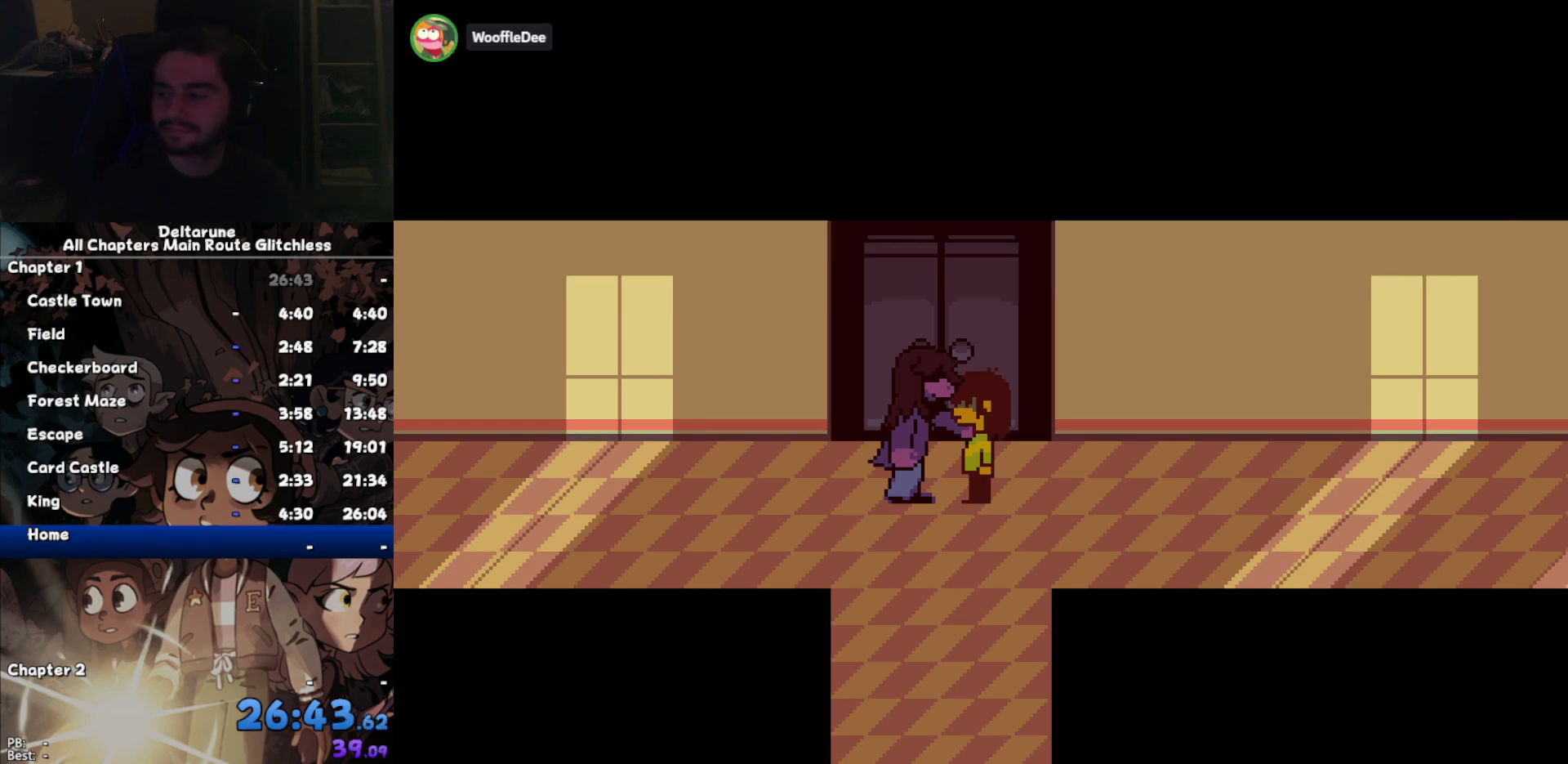
{"keys": ["down"], "events": []}
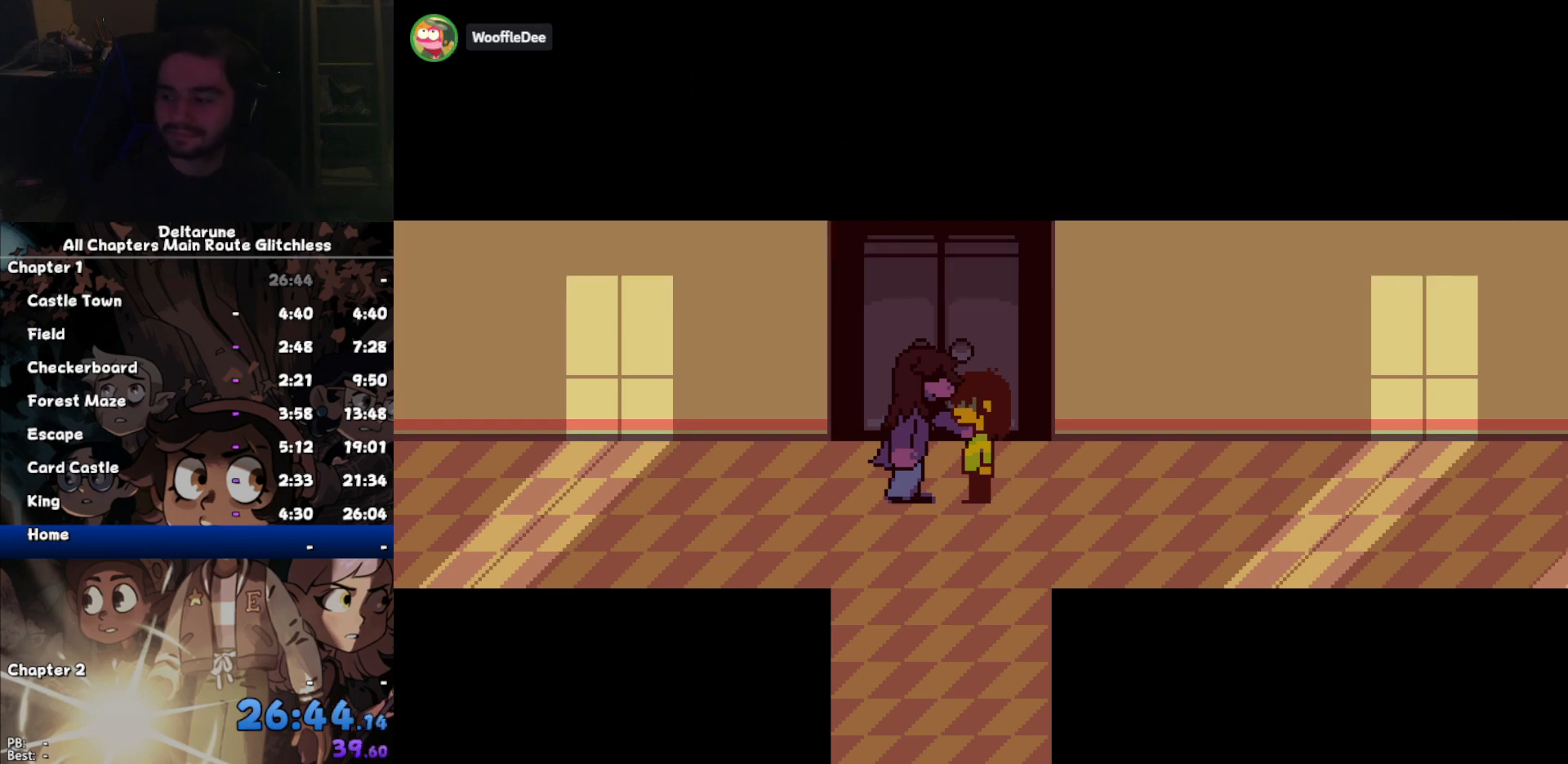
{"keys": ["down"], "events": []}
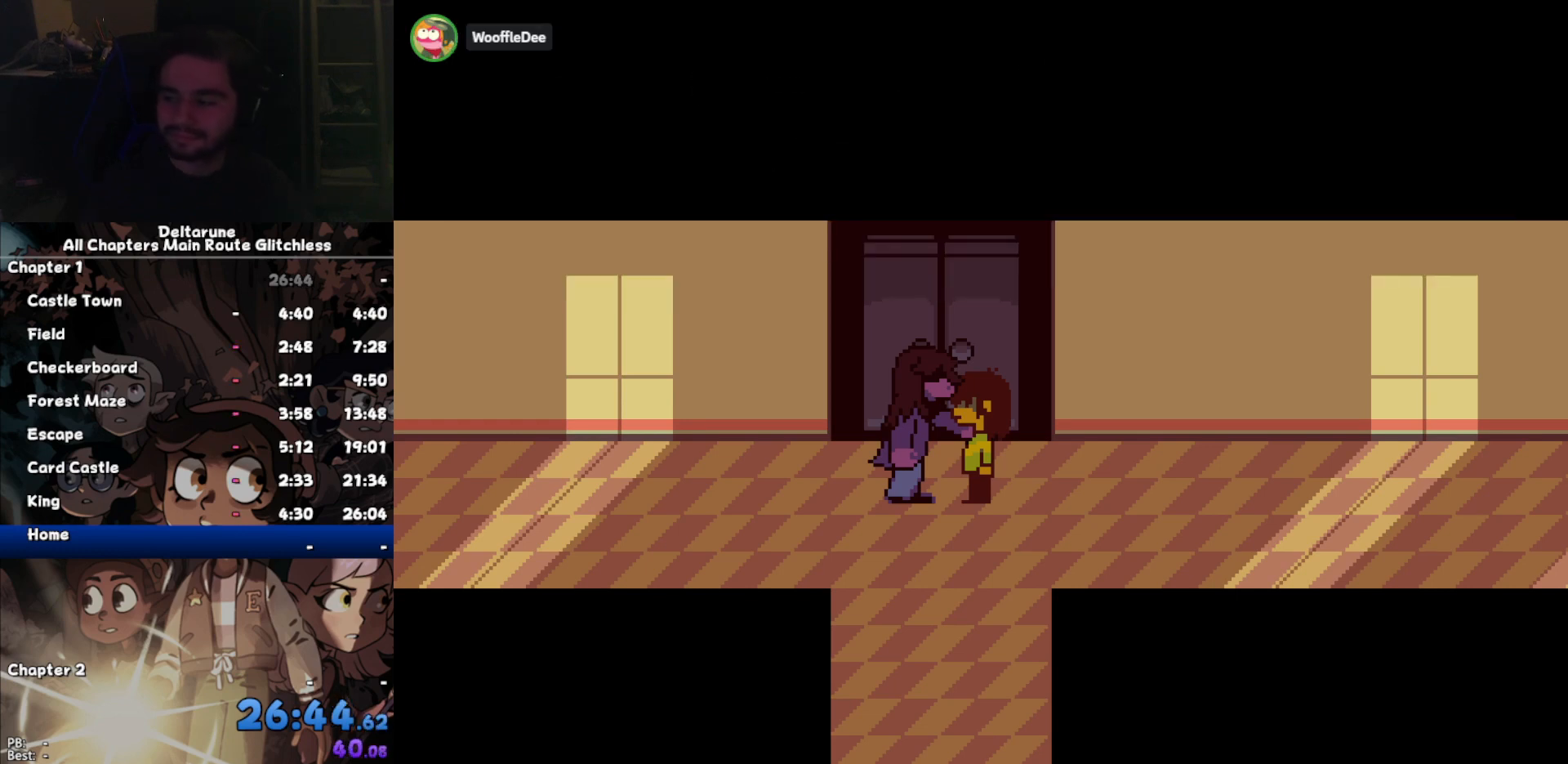
{"keys": ["down"], "events": []}
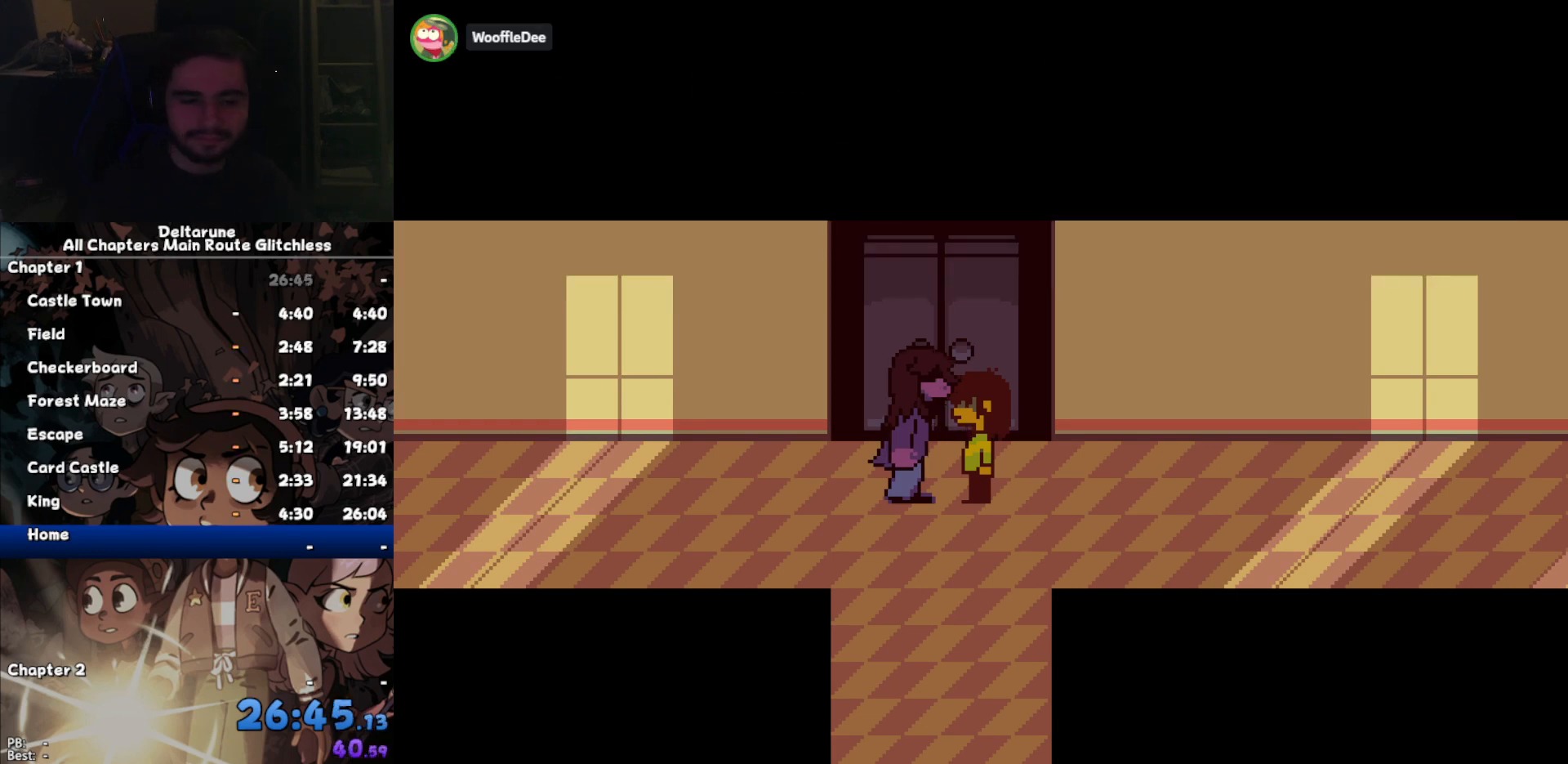
{"keys": ["down"], "events": []}
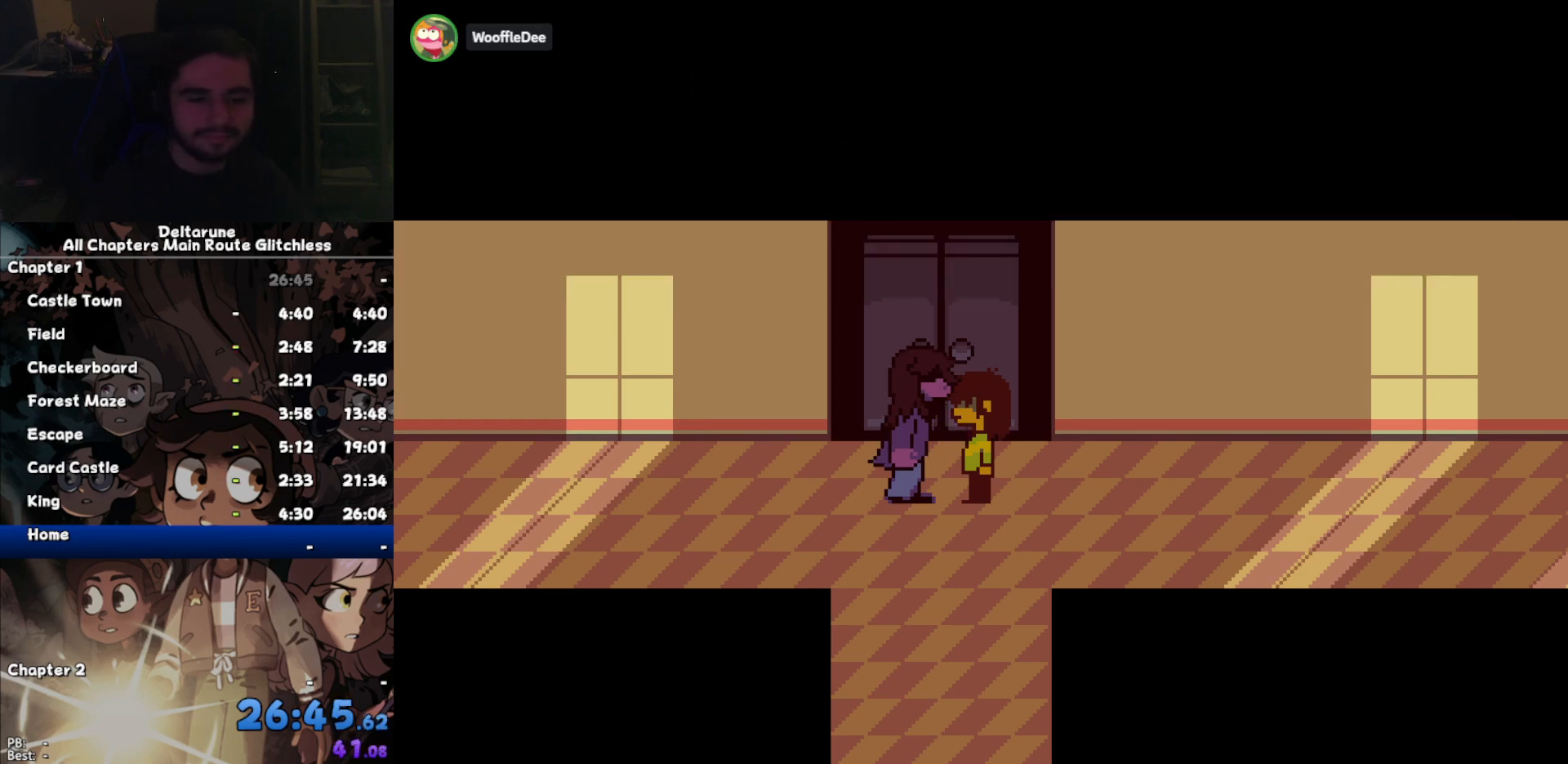
{"keys": ["down"], "events": []}
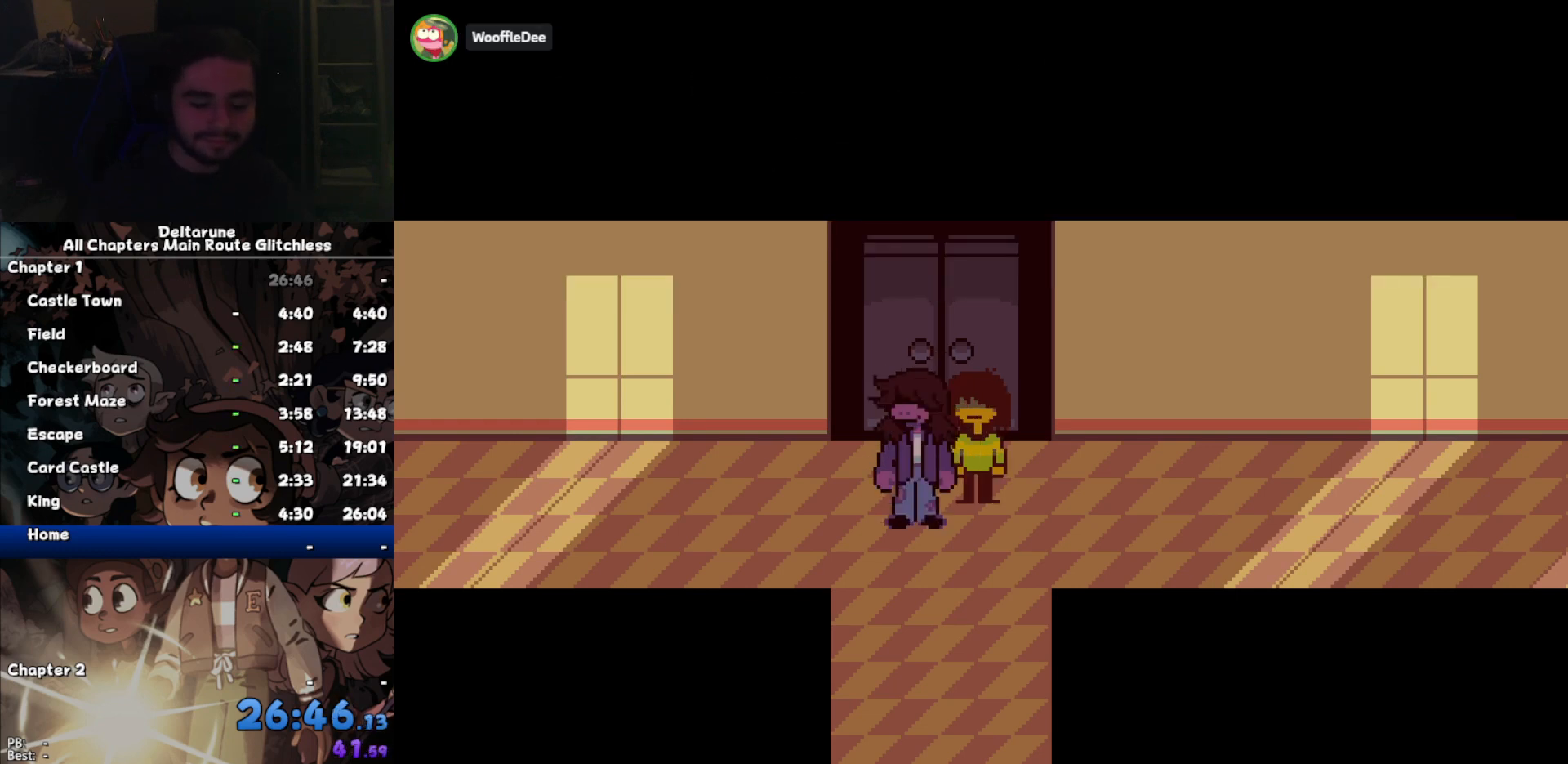
{"keys": ["down"], "events": []}
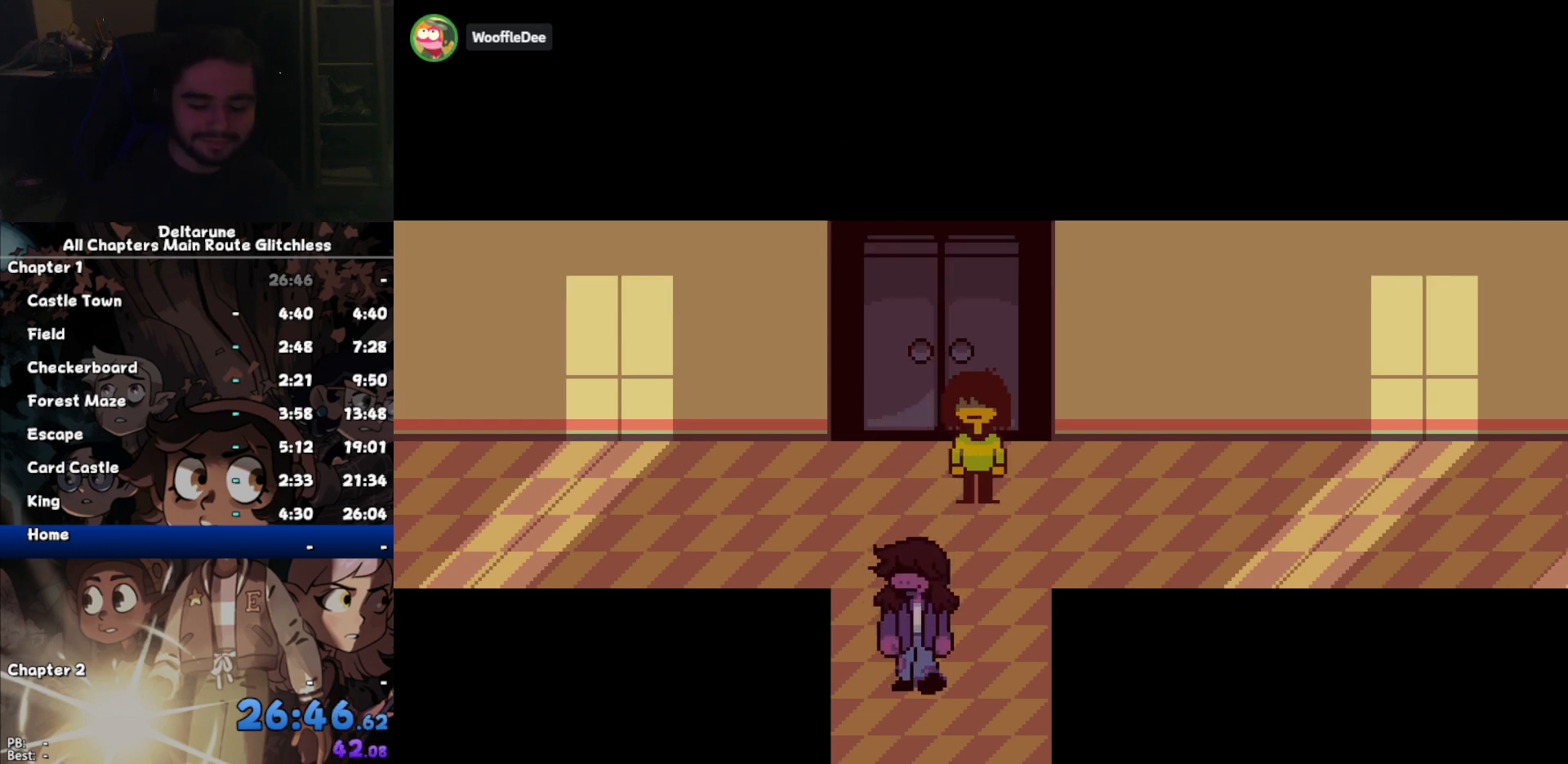
{"keys": ["down"], "events": []}
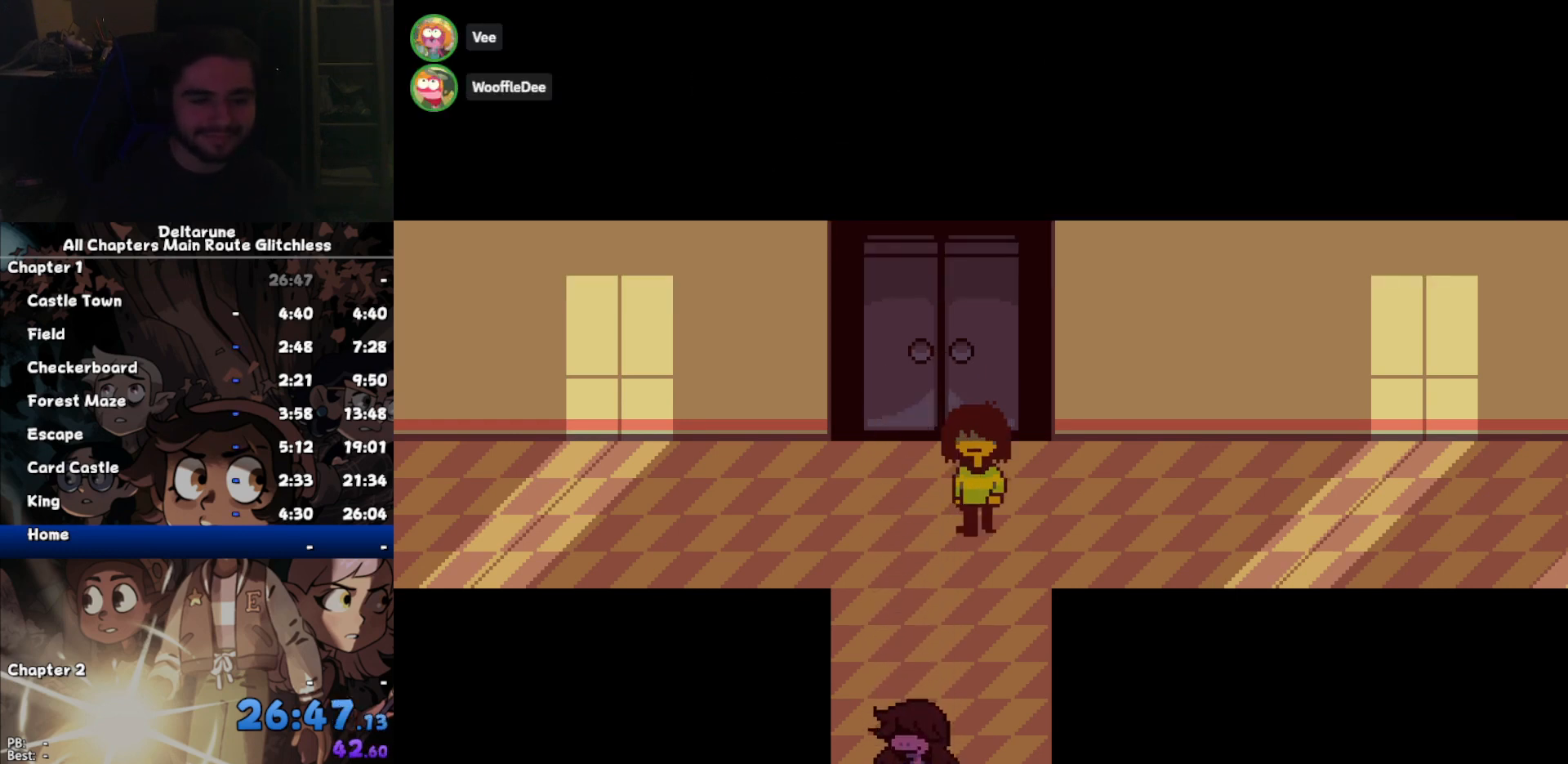
{"keys": ["down"], "events": []}
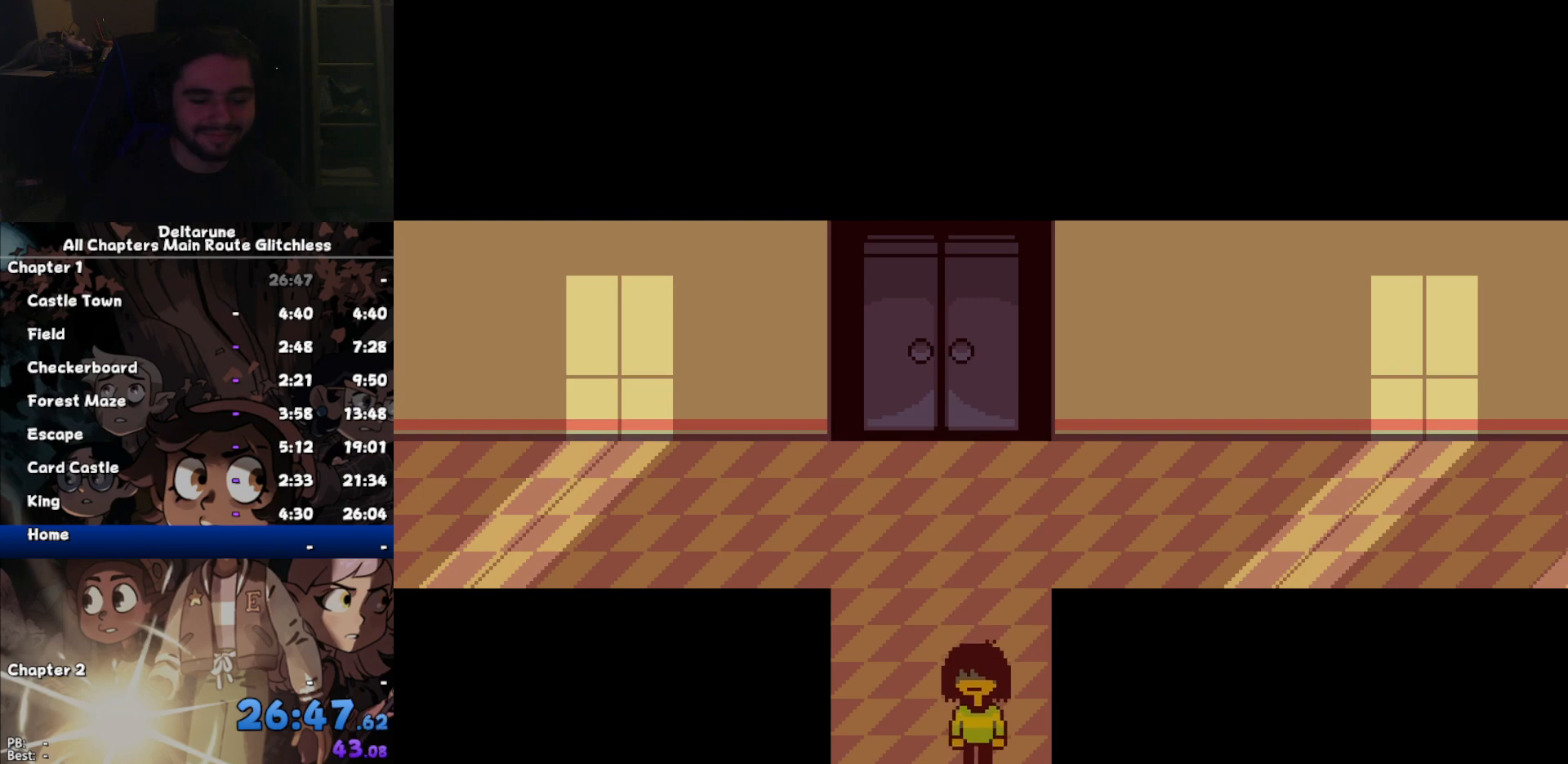
{"keys": ["down"], "events": []}
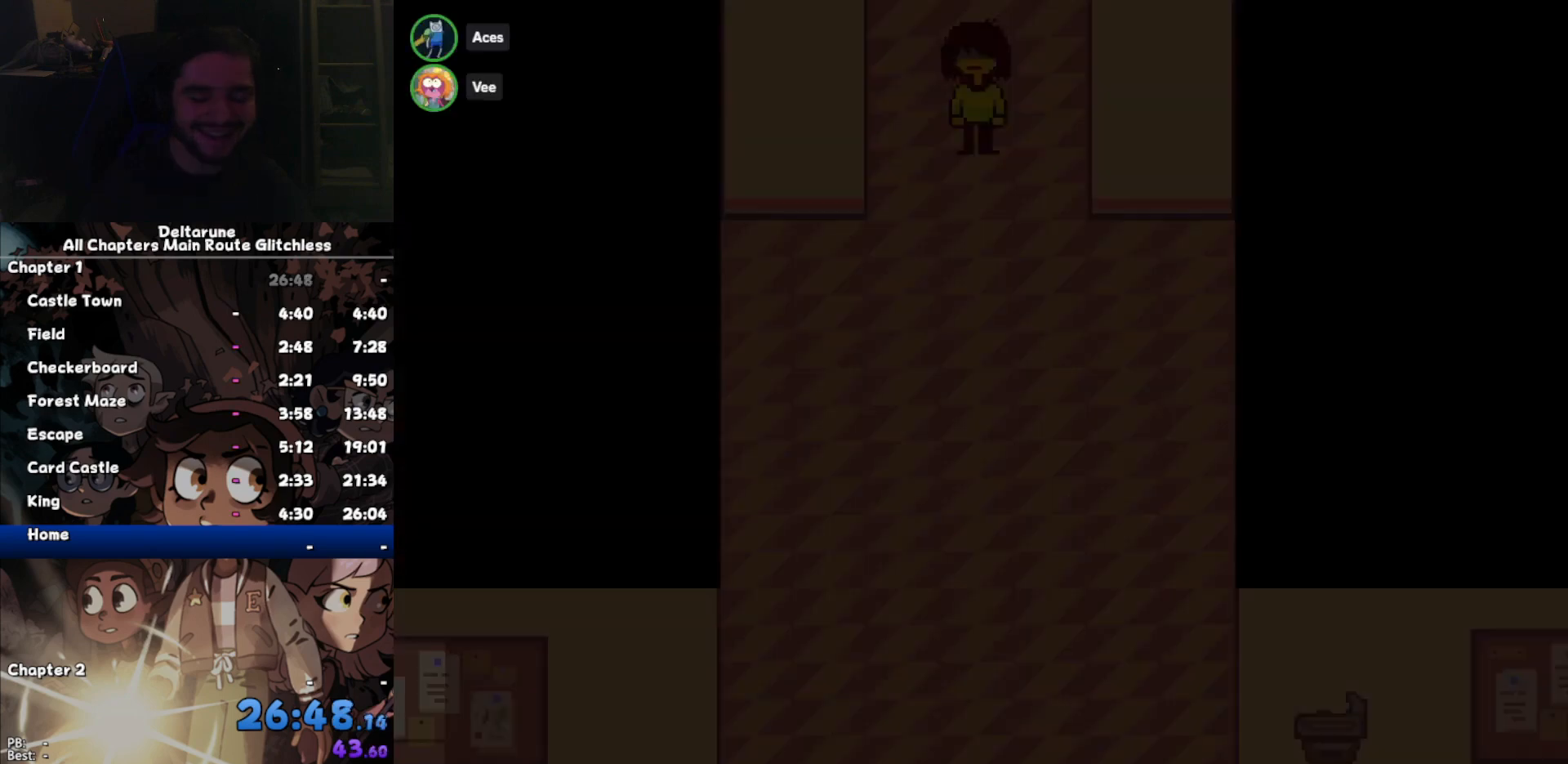
{"keys": ["down"], "events": []}
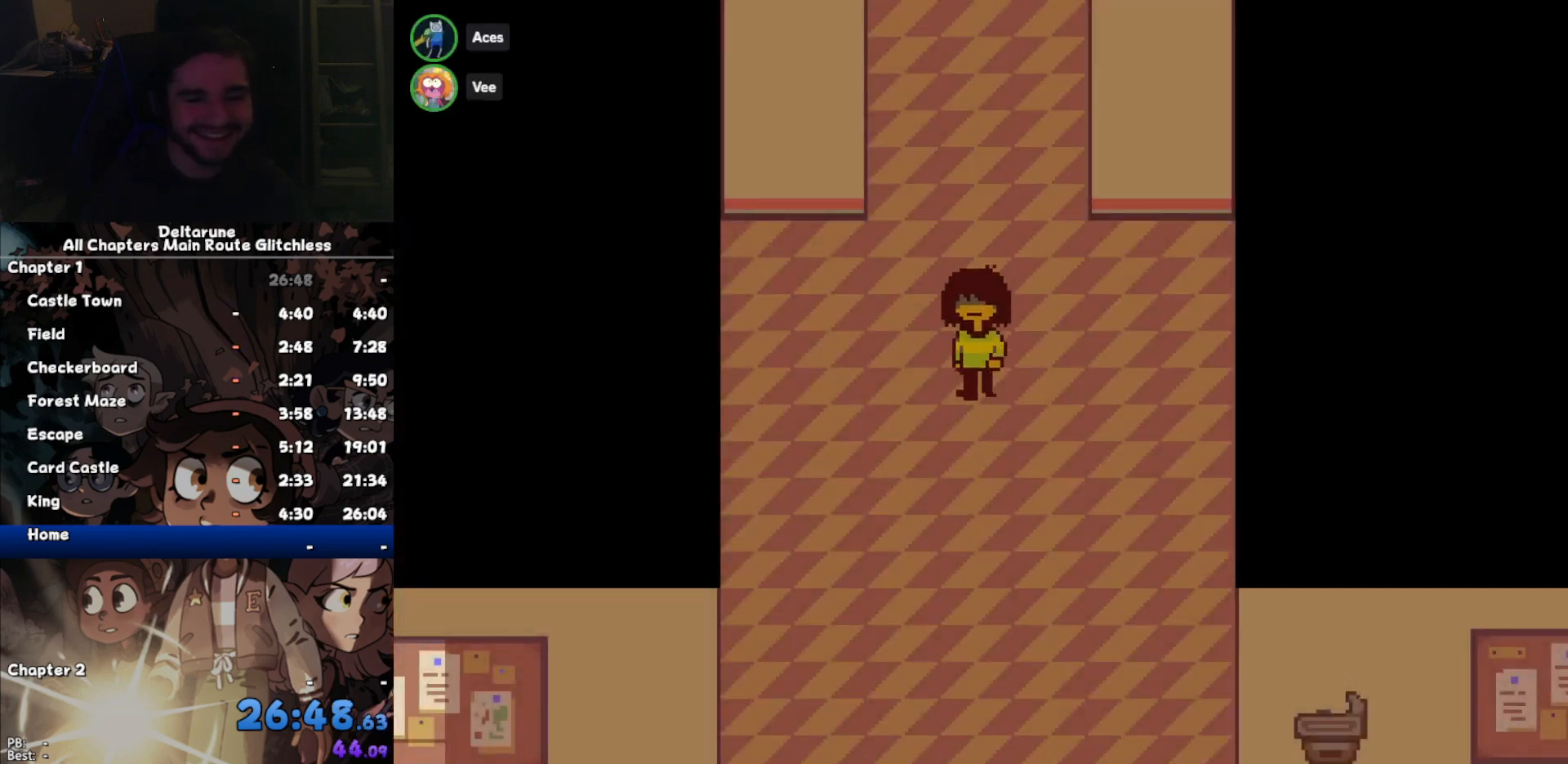
{"keys": ["down"], "events": []}
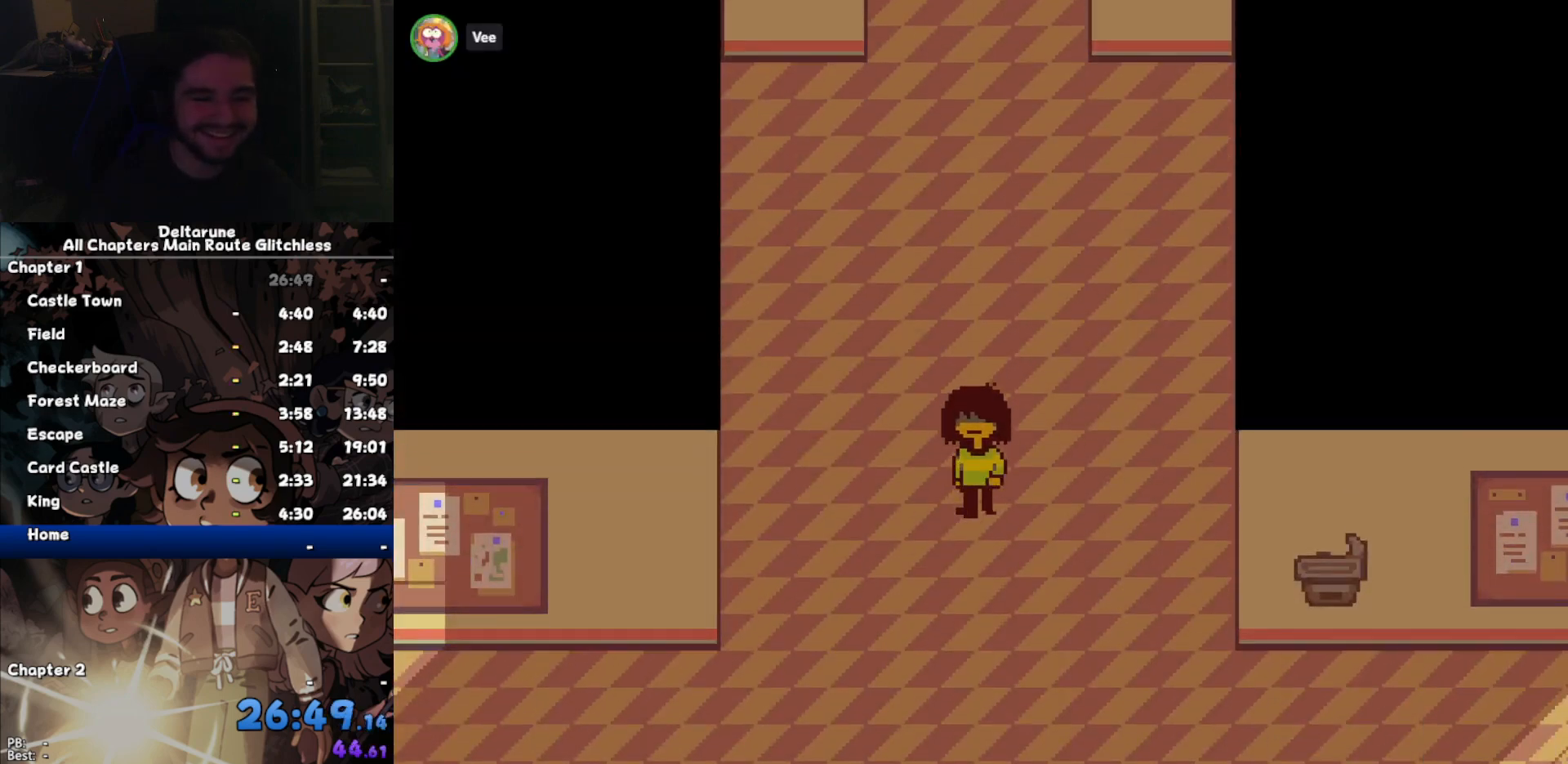
{"keys": ["down", "return"], "events": [[233, "return", "down"], [267, "return", "up"], [267, "z", "down"], [333, "z", "up"], [367, "return", "down"], [400, "return", "up"], [400, "z", "down"], [500, "return", "down"], [500, "z", "up"]]}
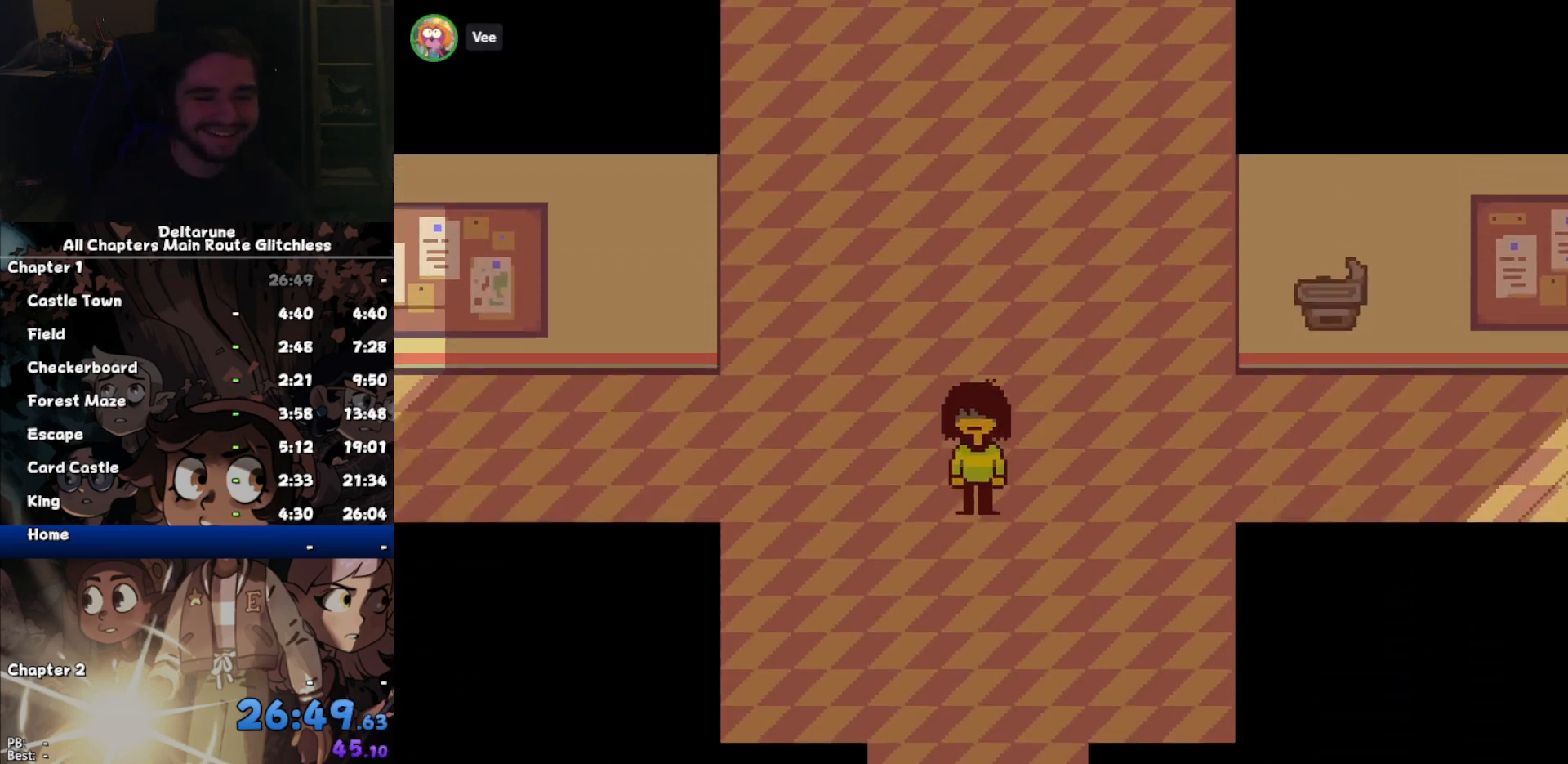
{"keys": ["down", "return", "z"], "events": [[100, "return", "up"], [100, "z", "down"], [133, "return", "down"], [200, "z", "up"], [233, "return", "up"], [300, "z", "down"], [333, "return", "down"], [333, "z", "up"], [400, "return", "up"], [433, "z", "down"], [467, "return", "down"]]}
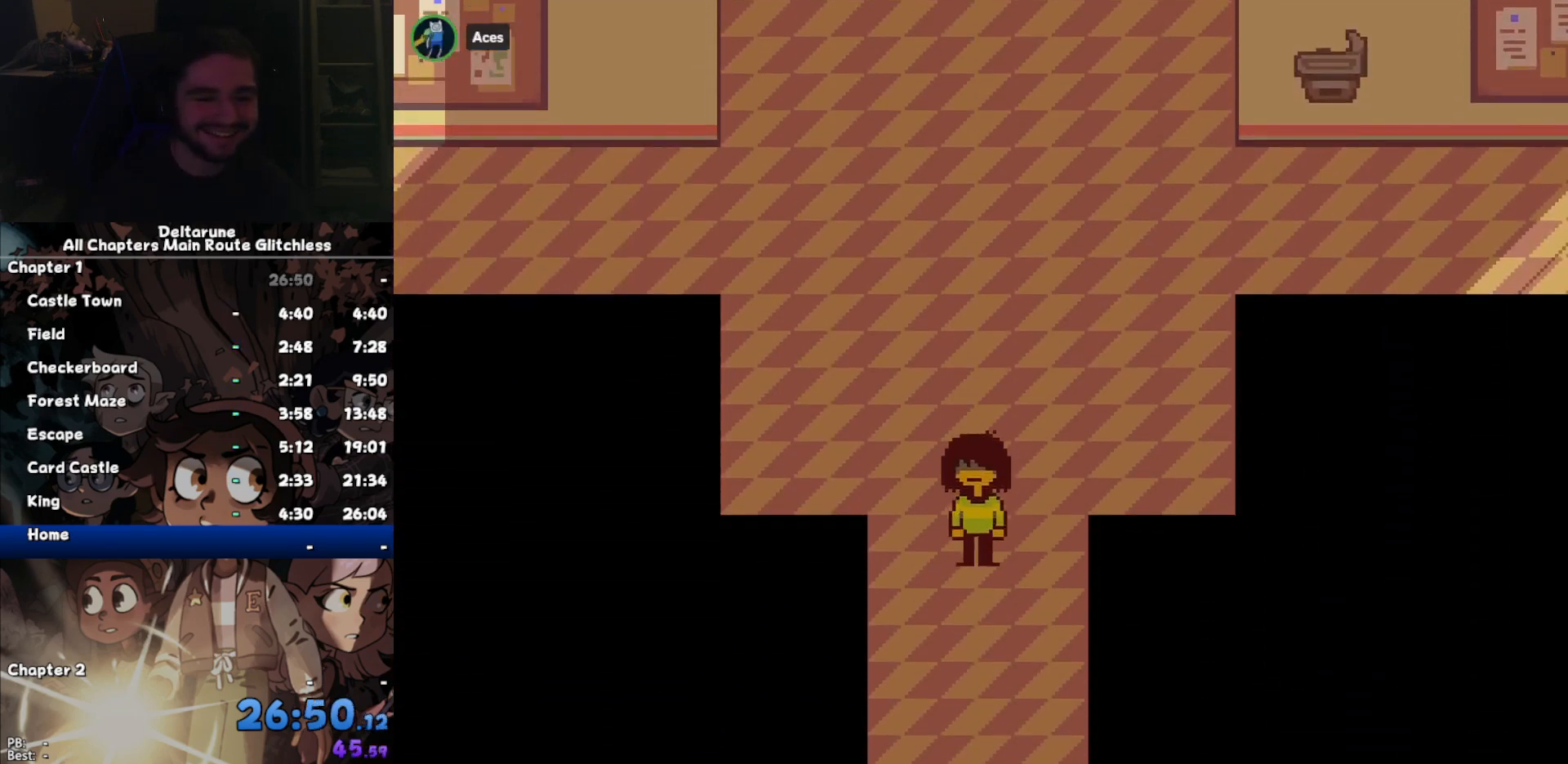
{"keys": ["down", "return"], "events": [[33, "z", "up"], [67, "return", "up"], [100, "z", "down"], [167, "return", "down"], [167, "z", "up"], [267, "return", "up"], [267, "z", "down"], [300, "return", "down"], [367, "z", "up"], [400, "return", "up"], [433, "z", "down"], [500, "return", "down"], [500, "z", "up"]]}
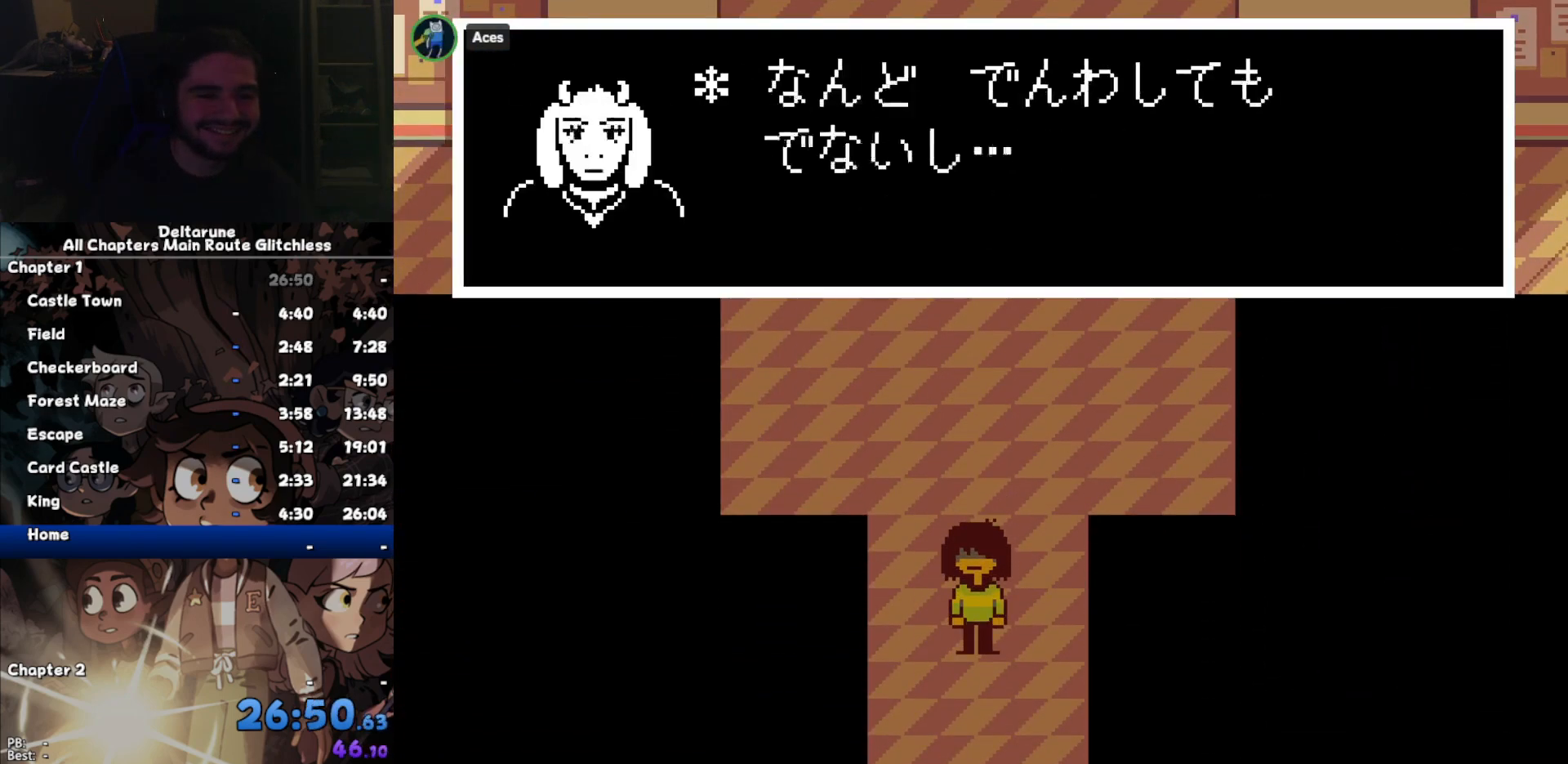
{"keys": ["down", "return"], "events": [[33, "return", "up"], [133, "z", "down"], [167, "z", "up"], [267, "z", "down"], [367, "z", "up"], [467, "return", "down"], [467, "z", "down"], [500, "z", "up"]]}
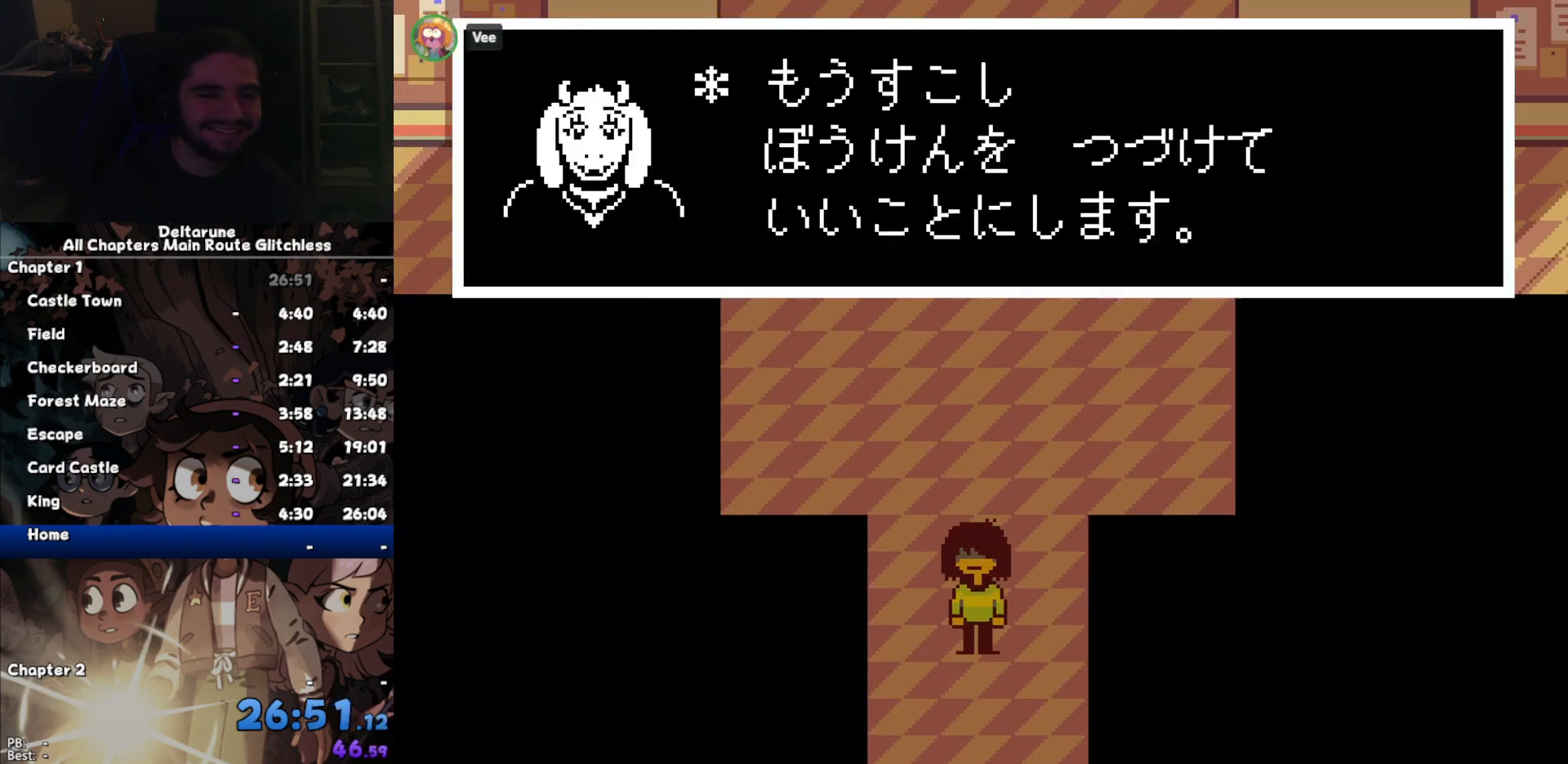
{"keys": ["down", "return", "z"], "events": [[67, "return", "up"], [100, "z", "down"], [133, "return", "down"], [200, "return", "up"], [200, "z", "up"], [233, "z", "down"], [333, "return", "down"], [333, "z", "up"], [367, "return", "up"], [433, "return", "down"], [433, "z", "down"]]}
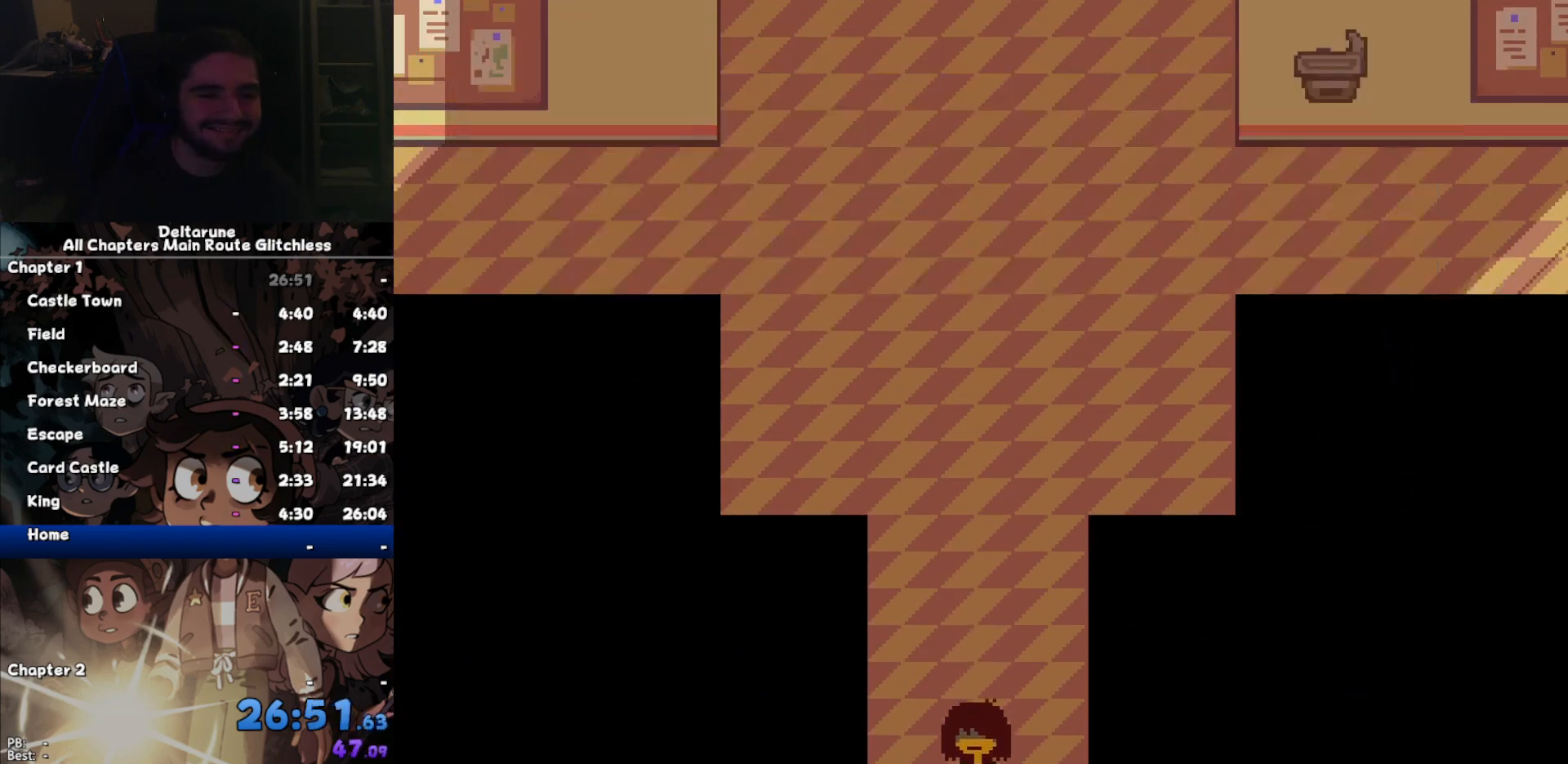
{"keys": ["down", "left"], "events": [[33, "return", "up"], [33, "z", "up"], [267, "left", "down"]]}